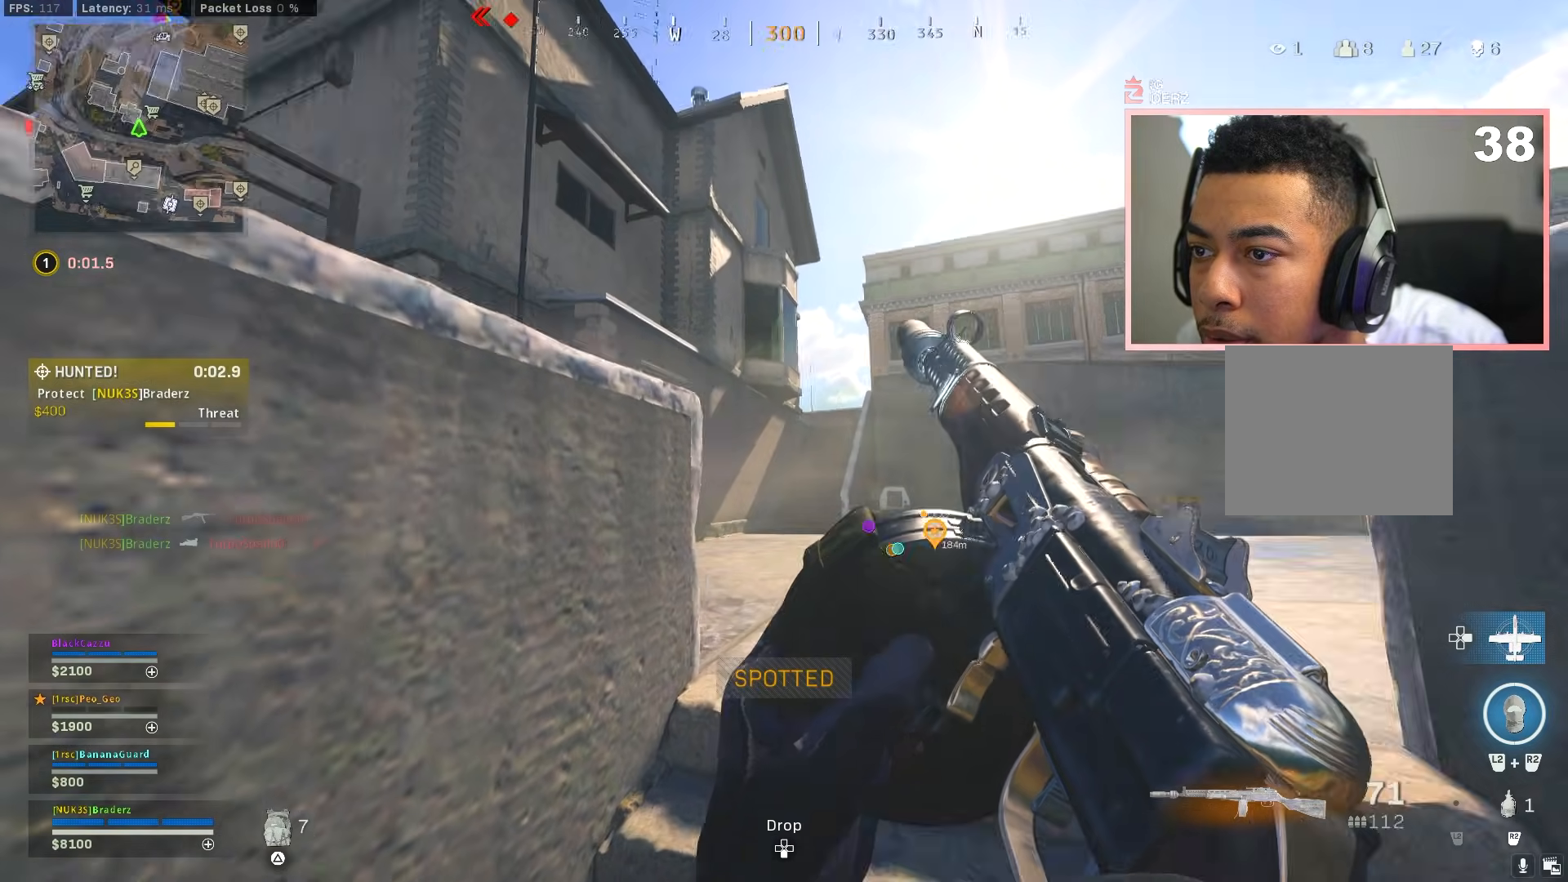
Gameplay with a controller (PlayStation layout); each line is a JSON object with the inputs held at the frame after it. "events" lists button and stick changes between this image and that frame as [ms after this image, input, new state], when the widget could be followed in between.
{"buttons": [], "left_stick": "center", "right_stick": "center", "events": [[133, "left_stick", "up-left"], [183, "right_stick", "center"], [334, "left_stick", "center"]]}
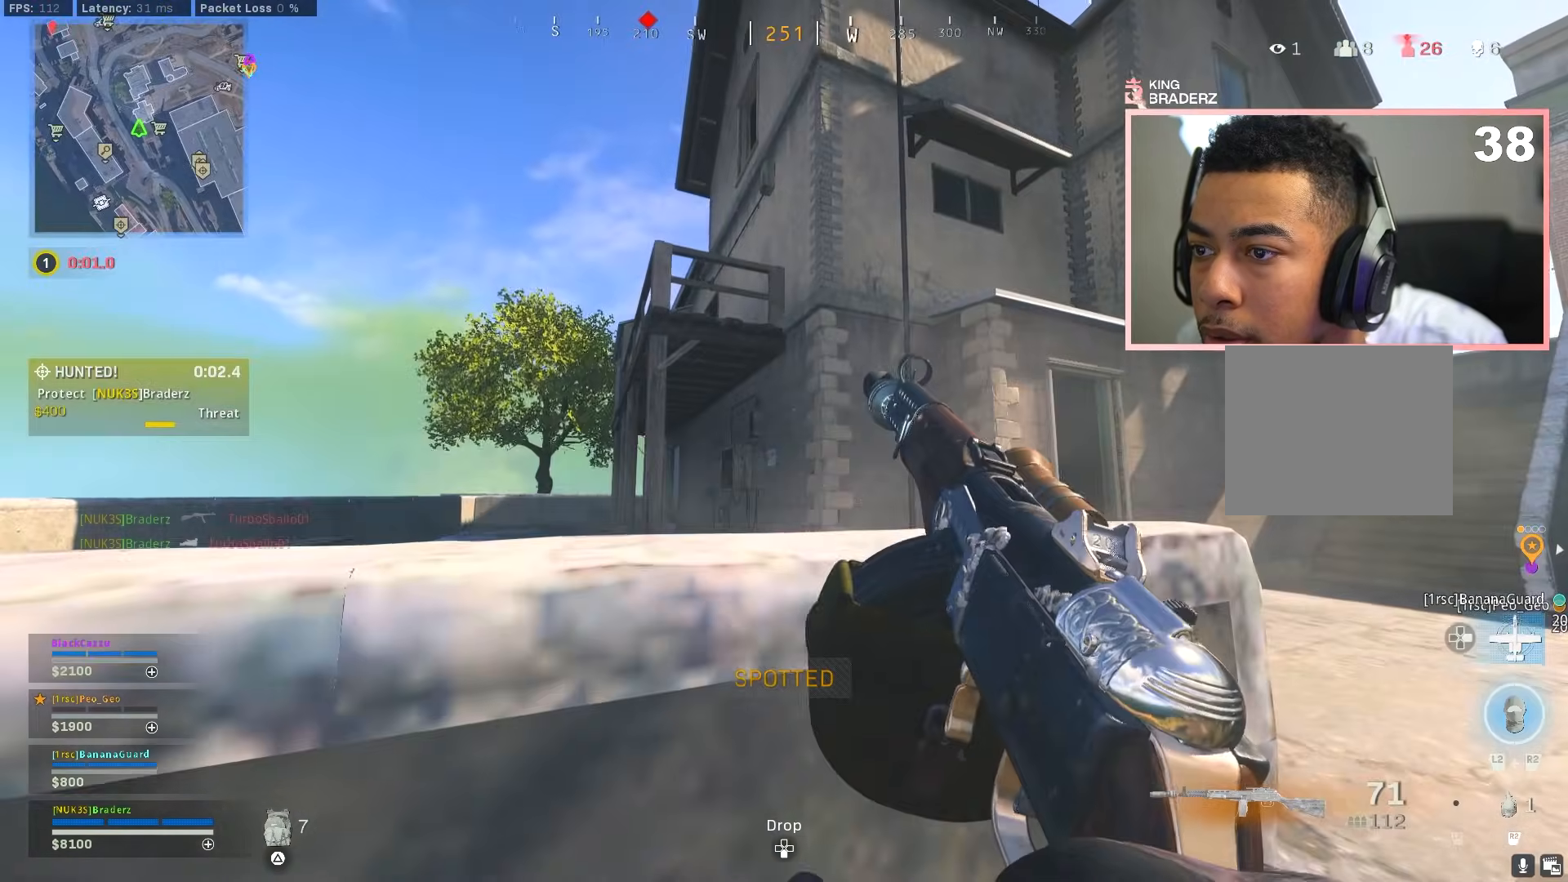
{"buttons": [], "left_stick": "center", "right_stick": "center", "events": [[184, "right_stick", "right"], [368, "right_stick", "center"]]}
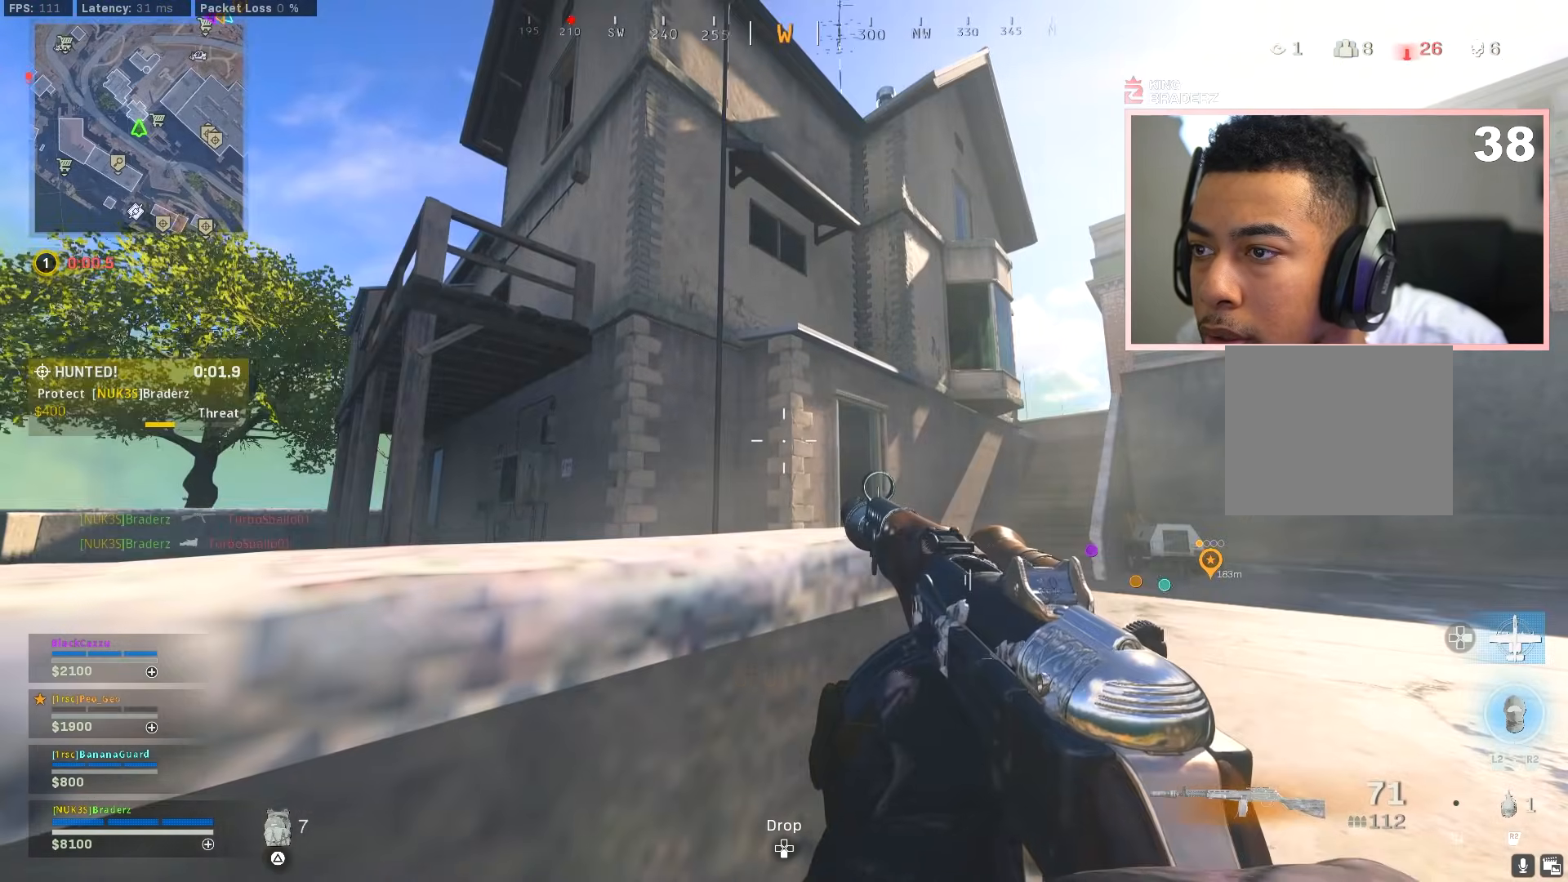
{"buttons": [], "left_stick": "center", "right_stick": "center", "events": []}
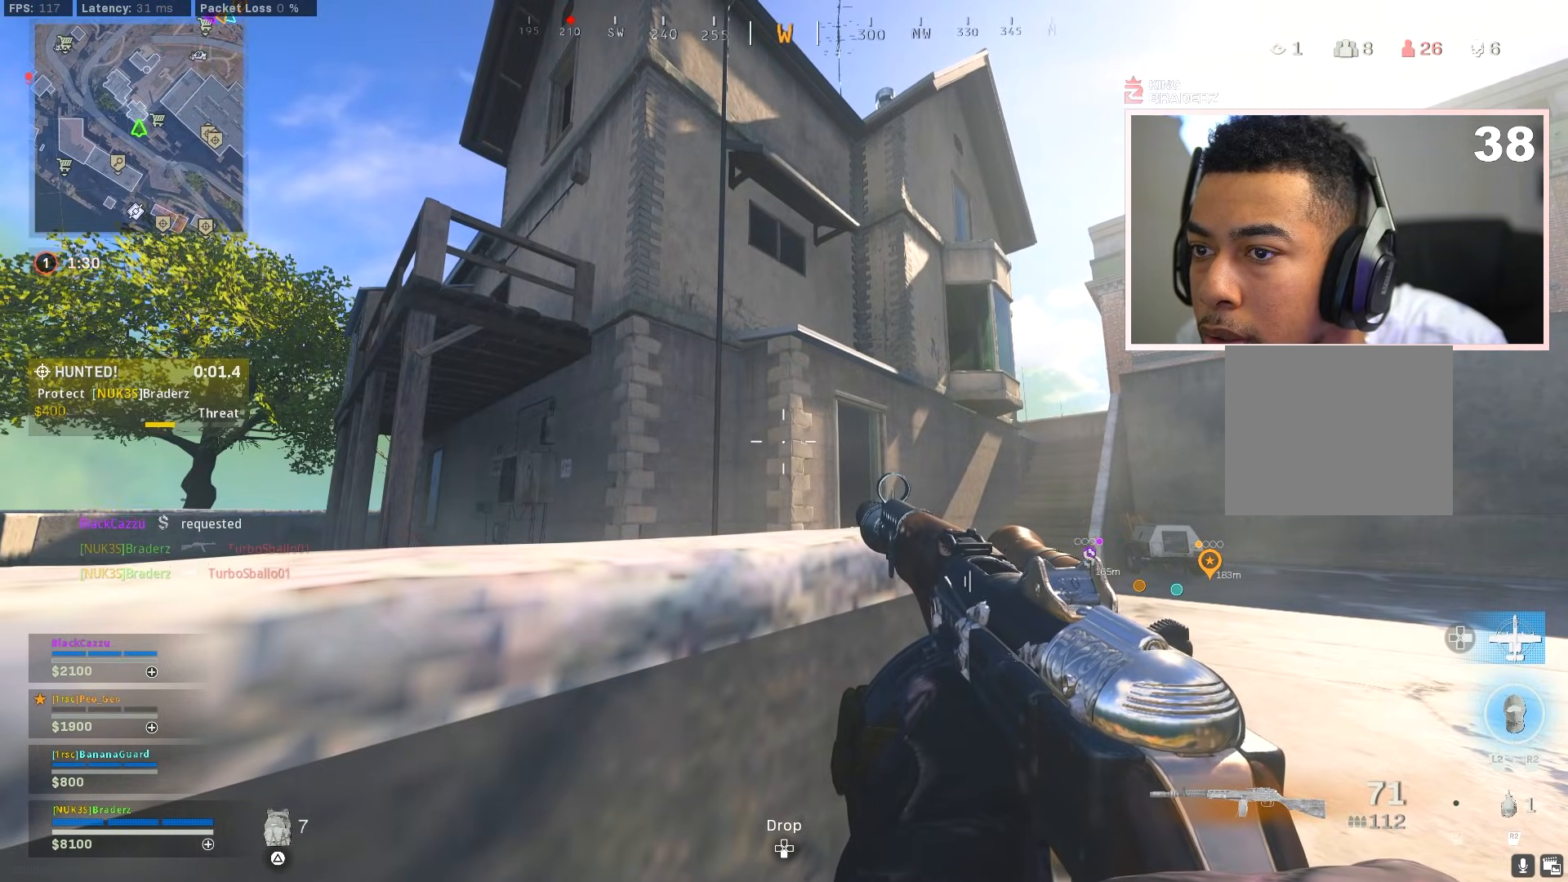
{"buttons": [], "left_stick": "center", "right_stick": "center", "events": []}
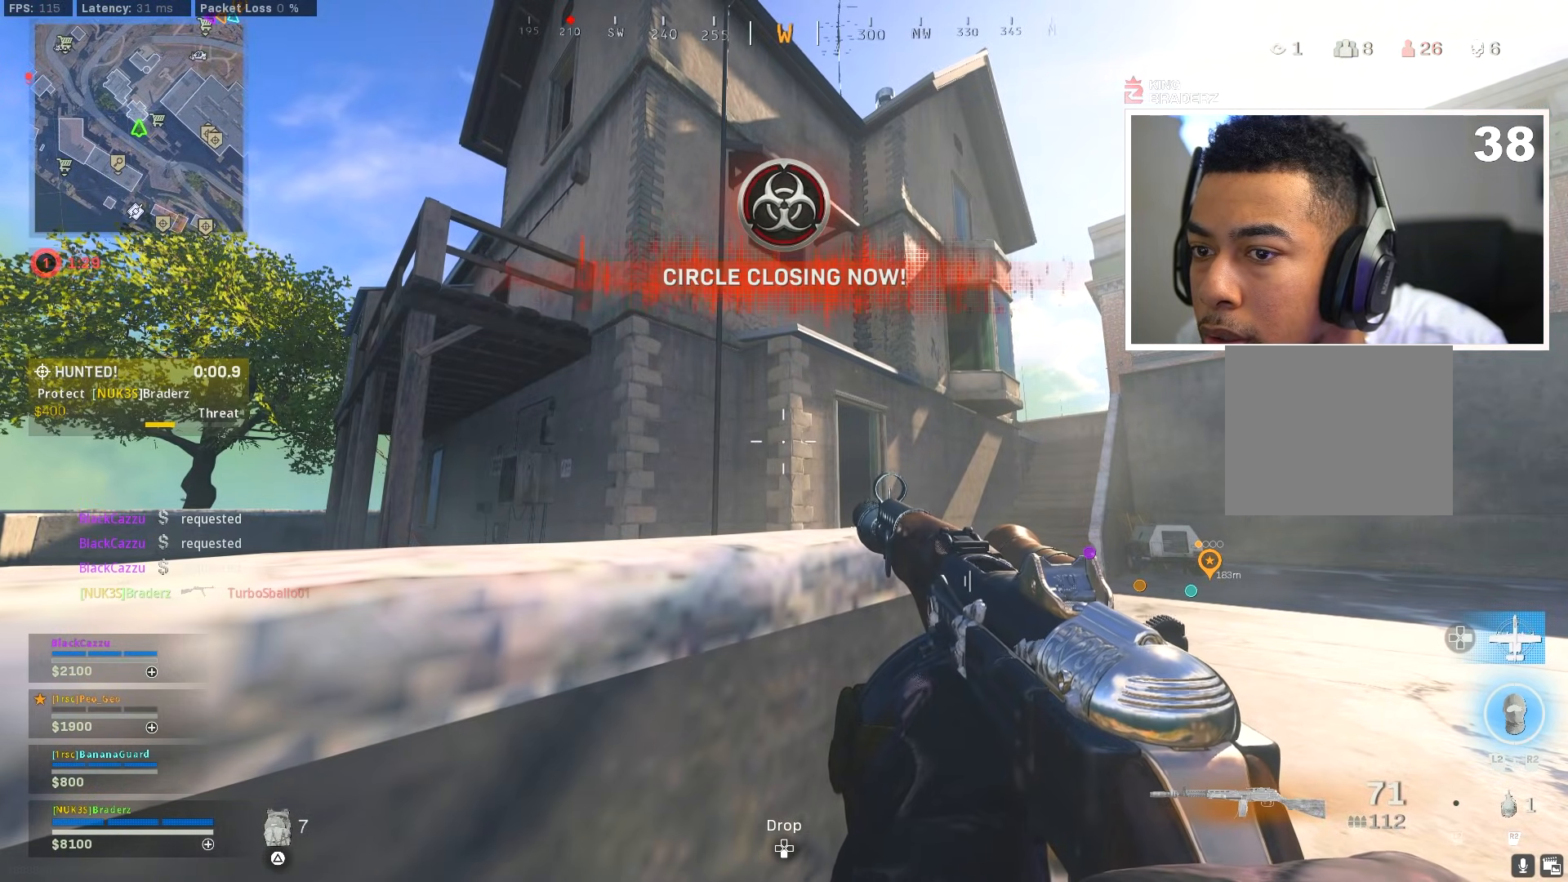
{"buttons": [], "left_stick": "center", "right_stick": "center", "events": []}
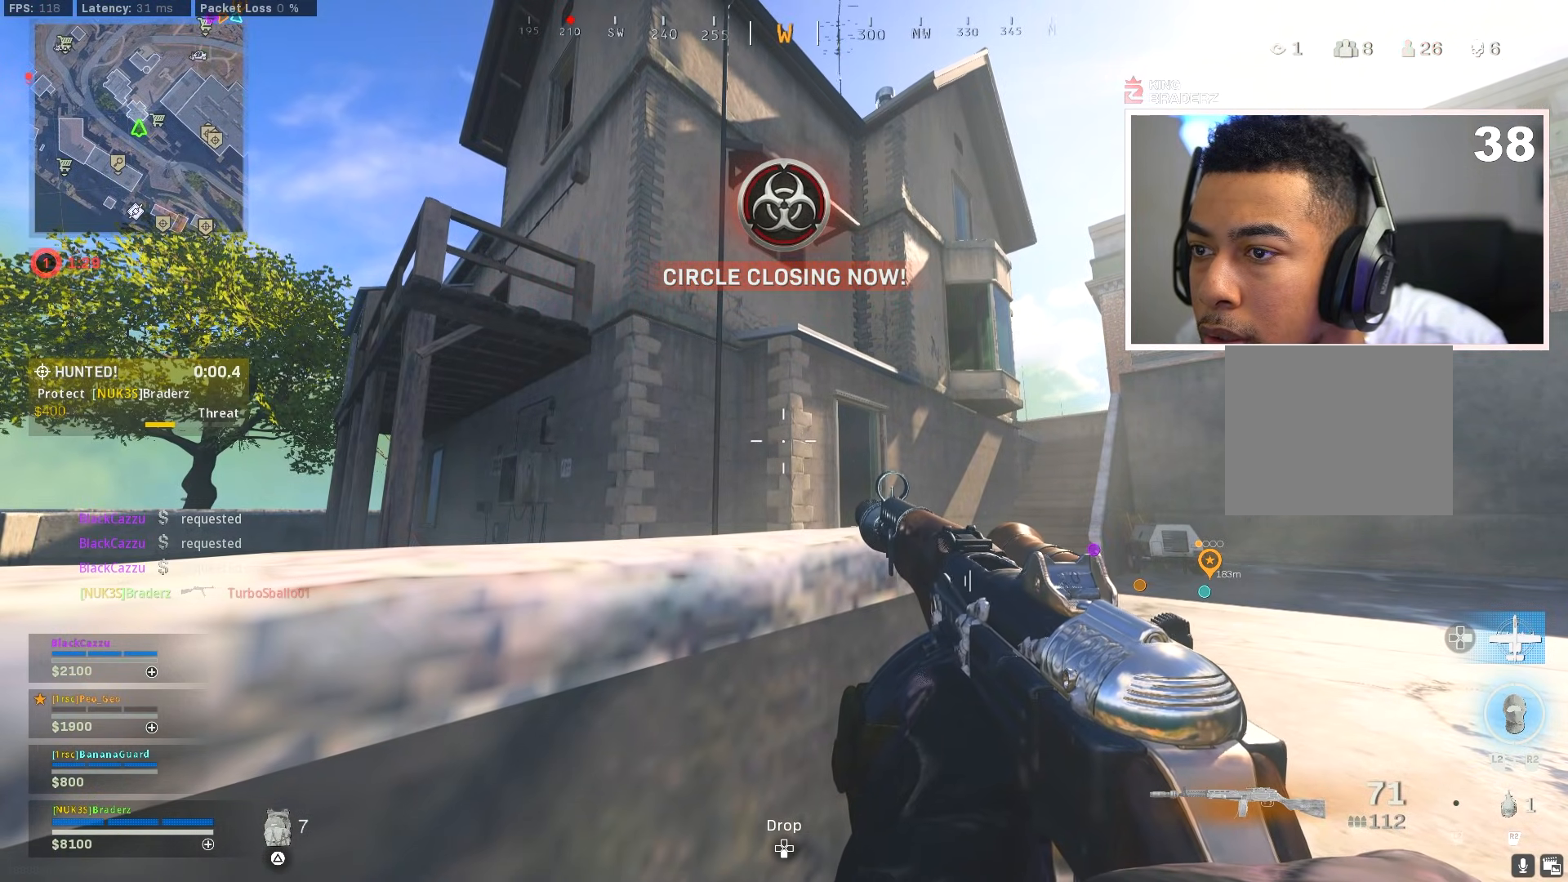
{"buttons": [], "left_stick": "center", "right_stick": "center", "events": []}
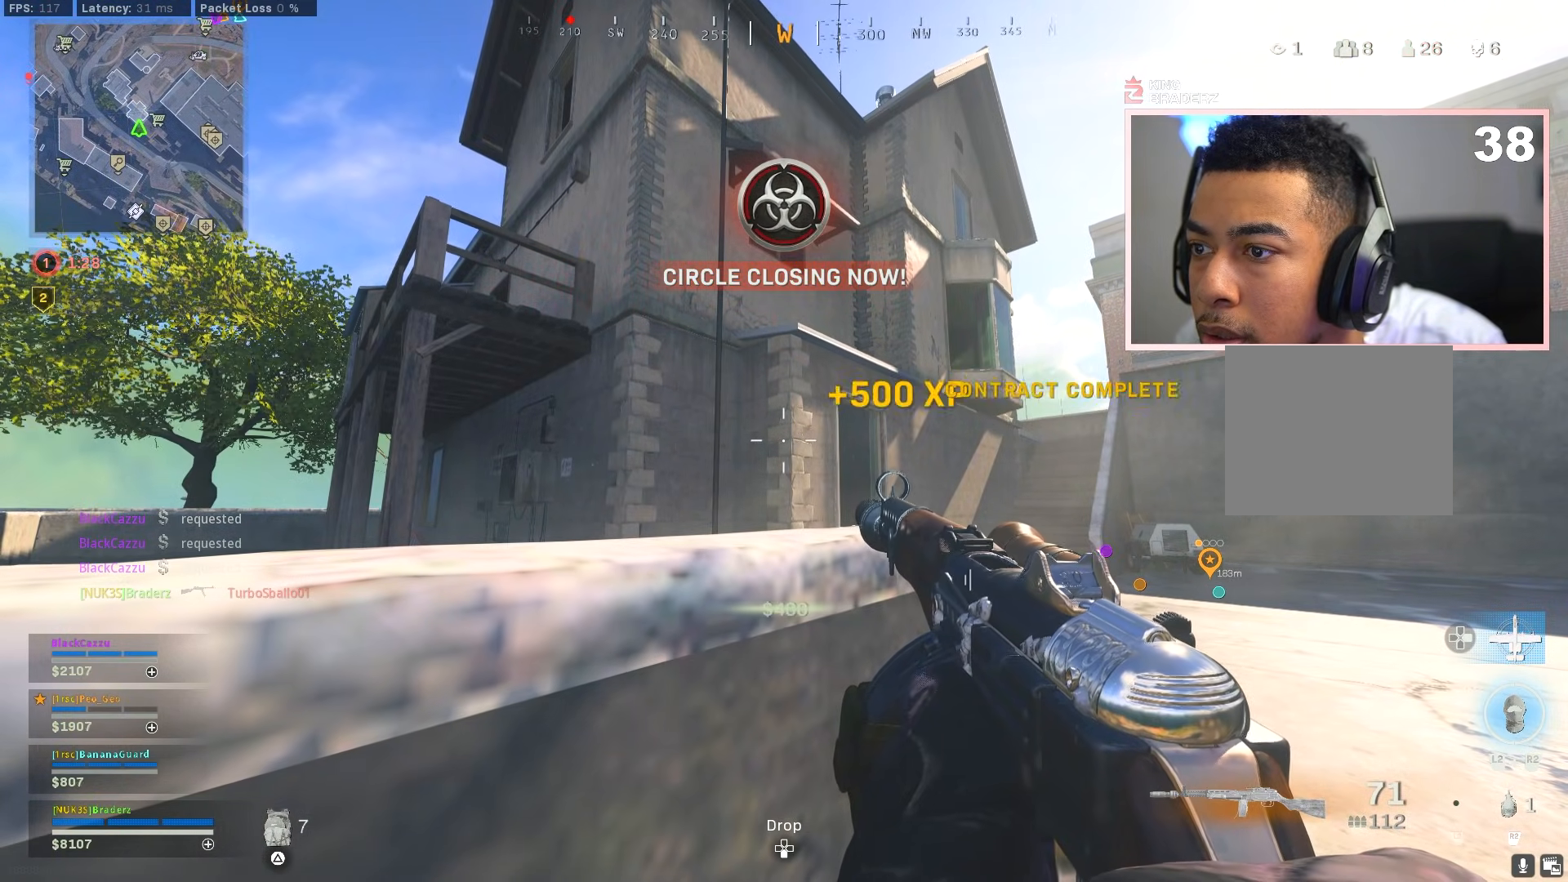
{"buttons": [], "left_stick": "center", "right_stick": "center", "events": []}
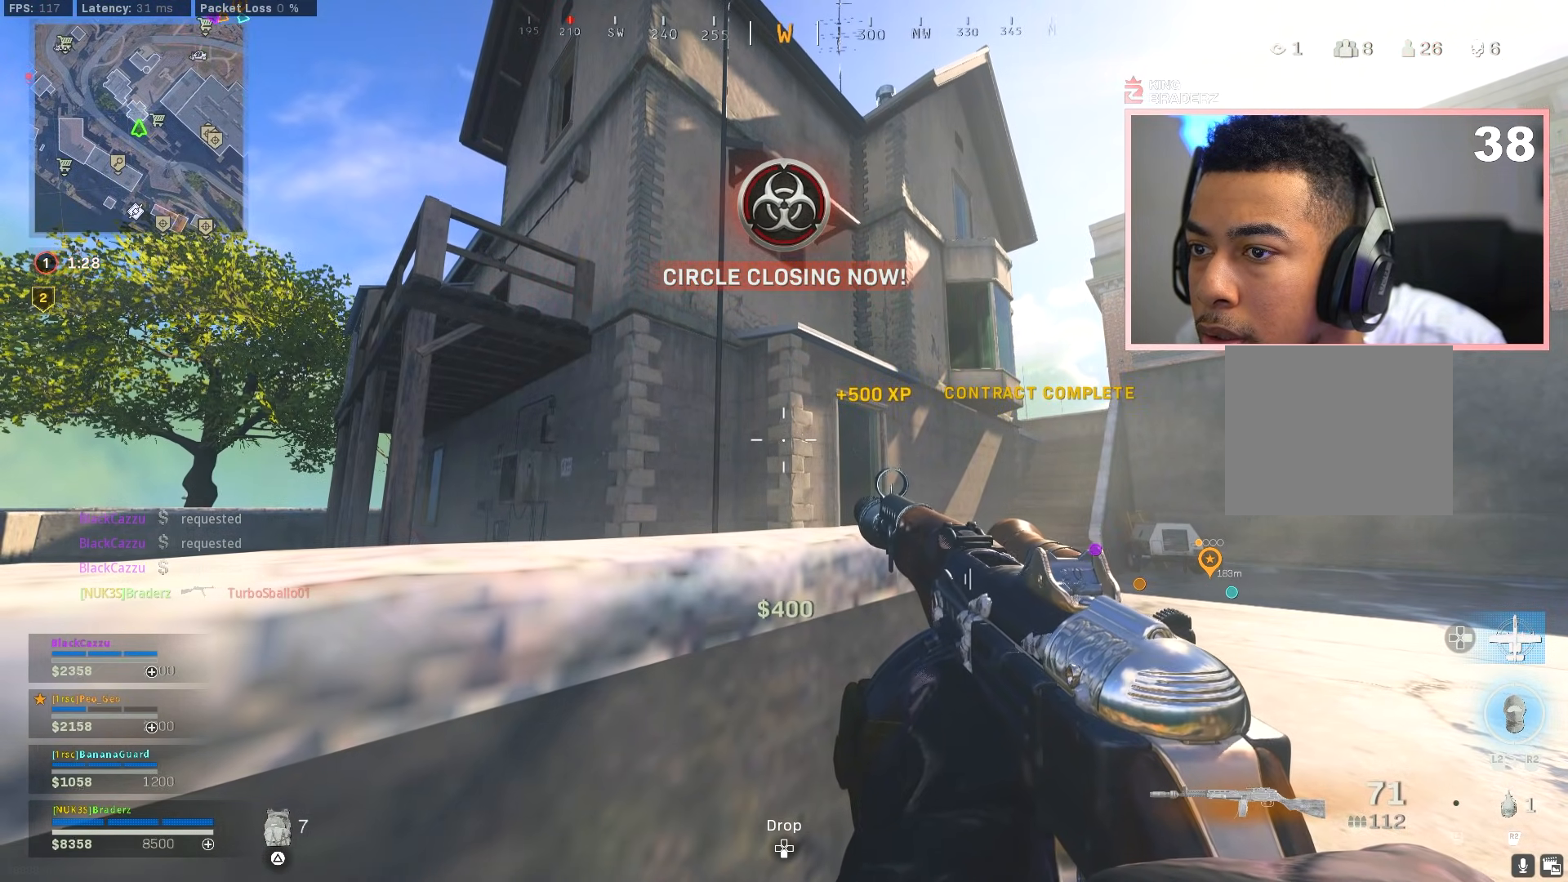
{"buttons": [], "left_stick": "right", "right_stick": "center", "events": [[317, "left_stick", "right"]]}
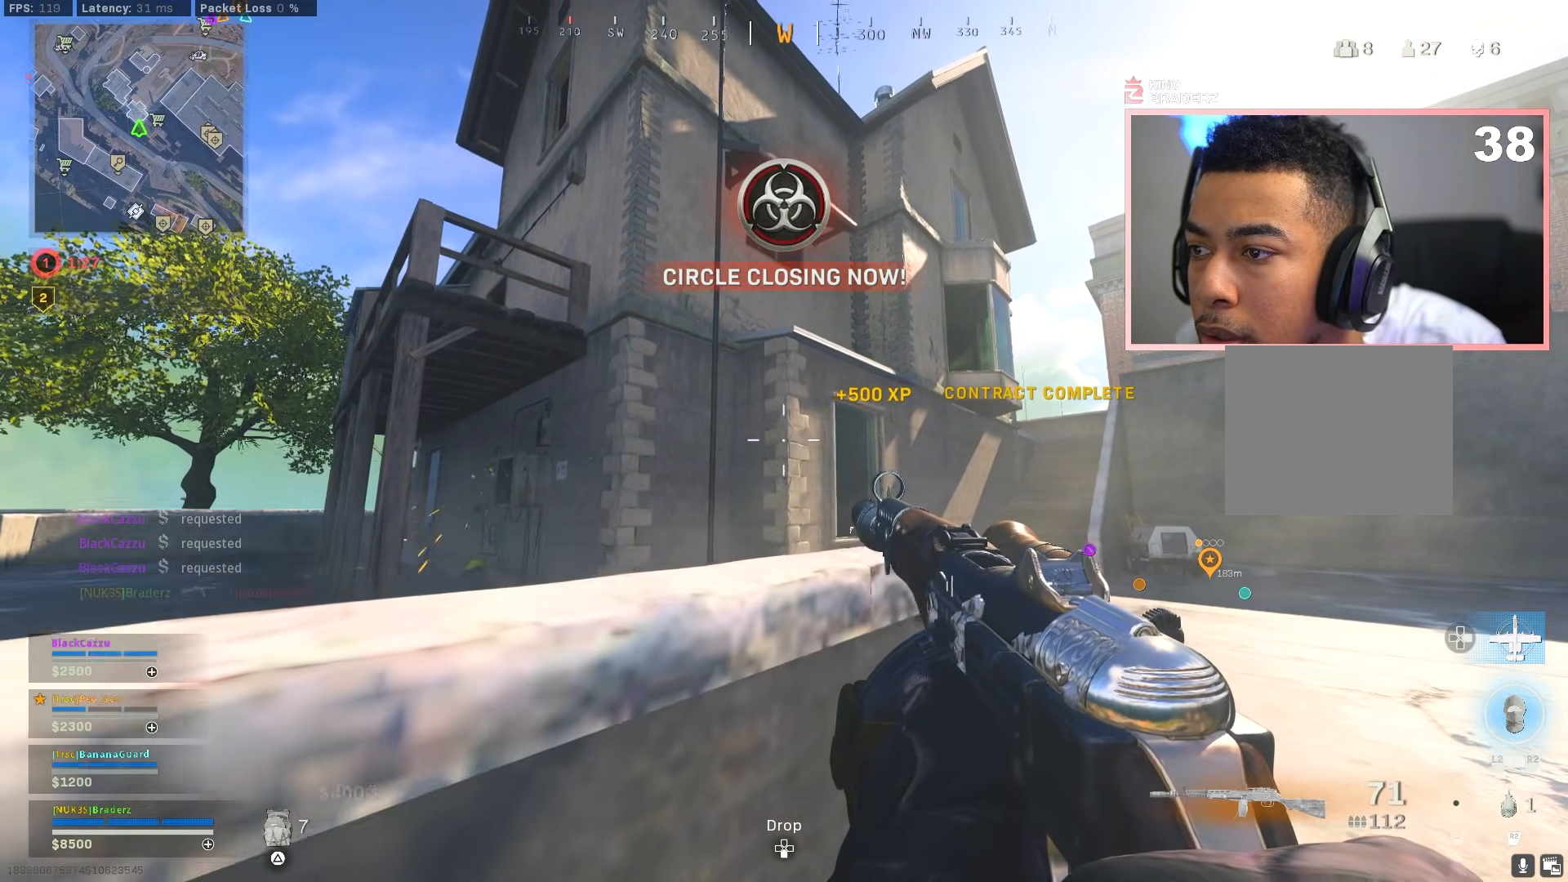
{"buttons": [], "left_stick": "center", "right_stick": "down", "events": [[17, "left_stick", "center"], [334, "right_stick", "down"]]}
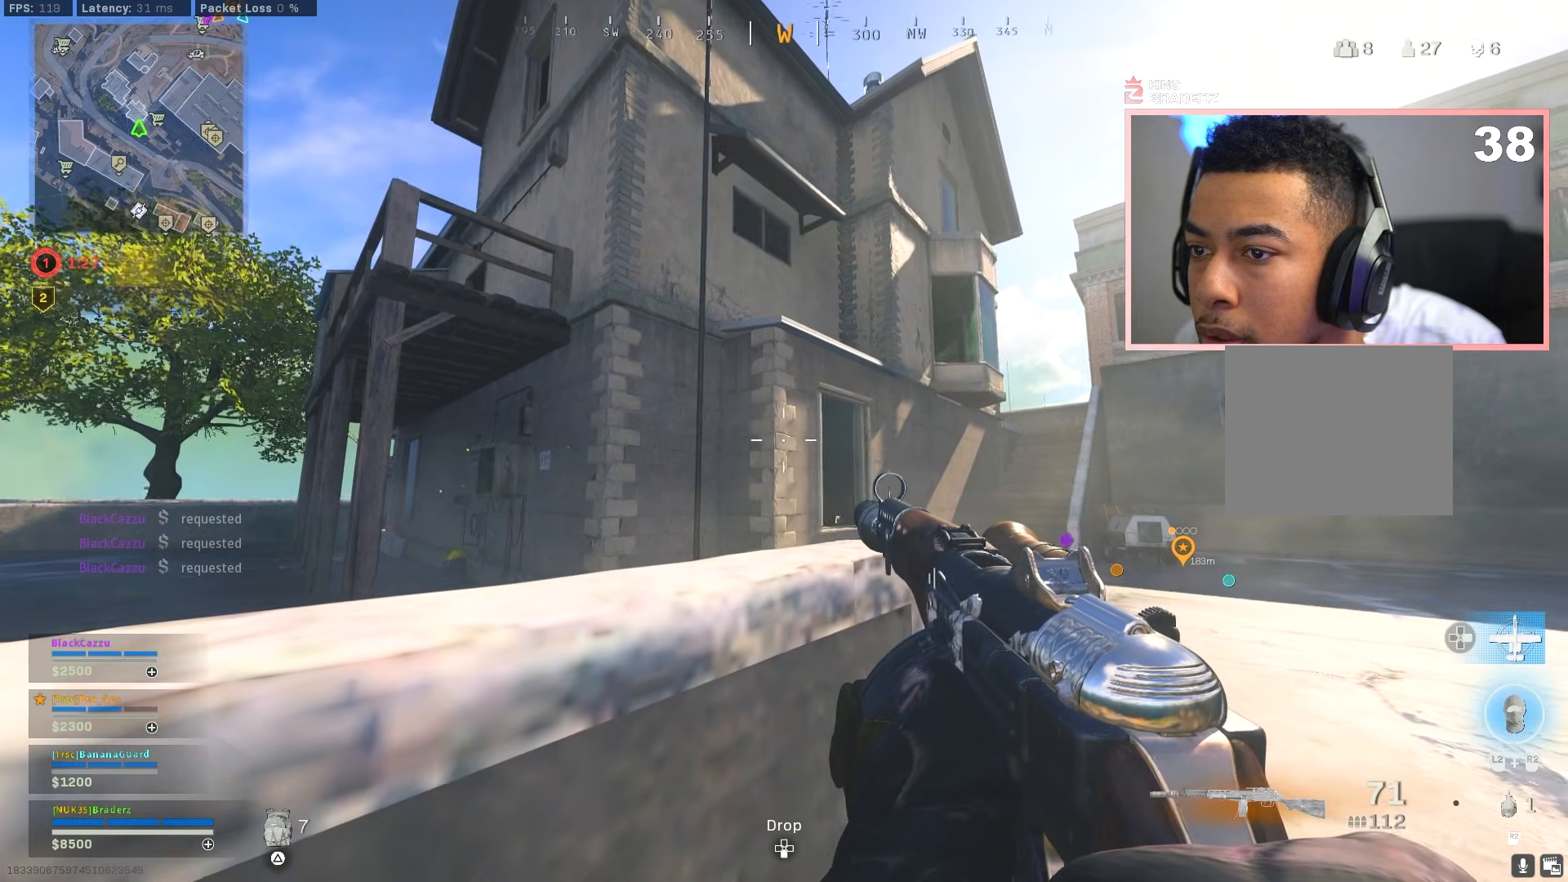
{"buttons": [], "left_stick": "up-right", "right_stick": "center", "events": [[67, "right_stick", "center"], [351, "left_stick", "up-right"]]}
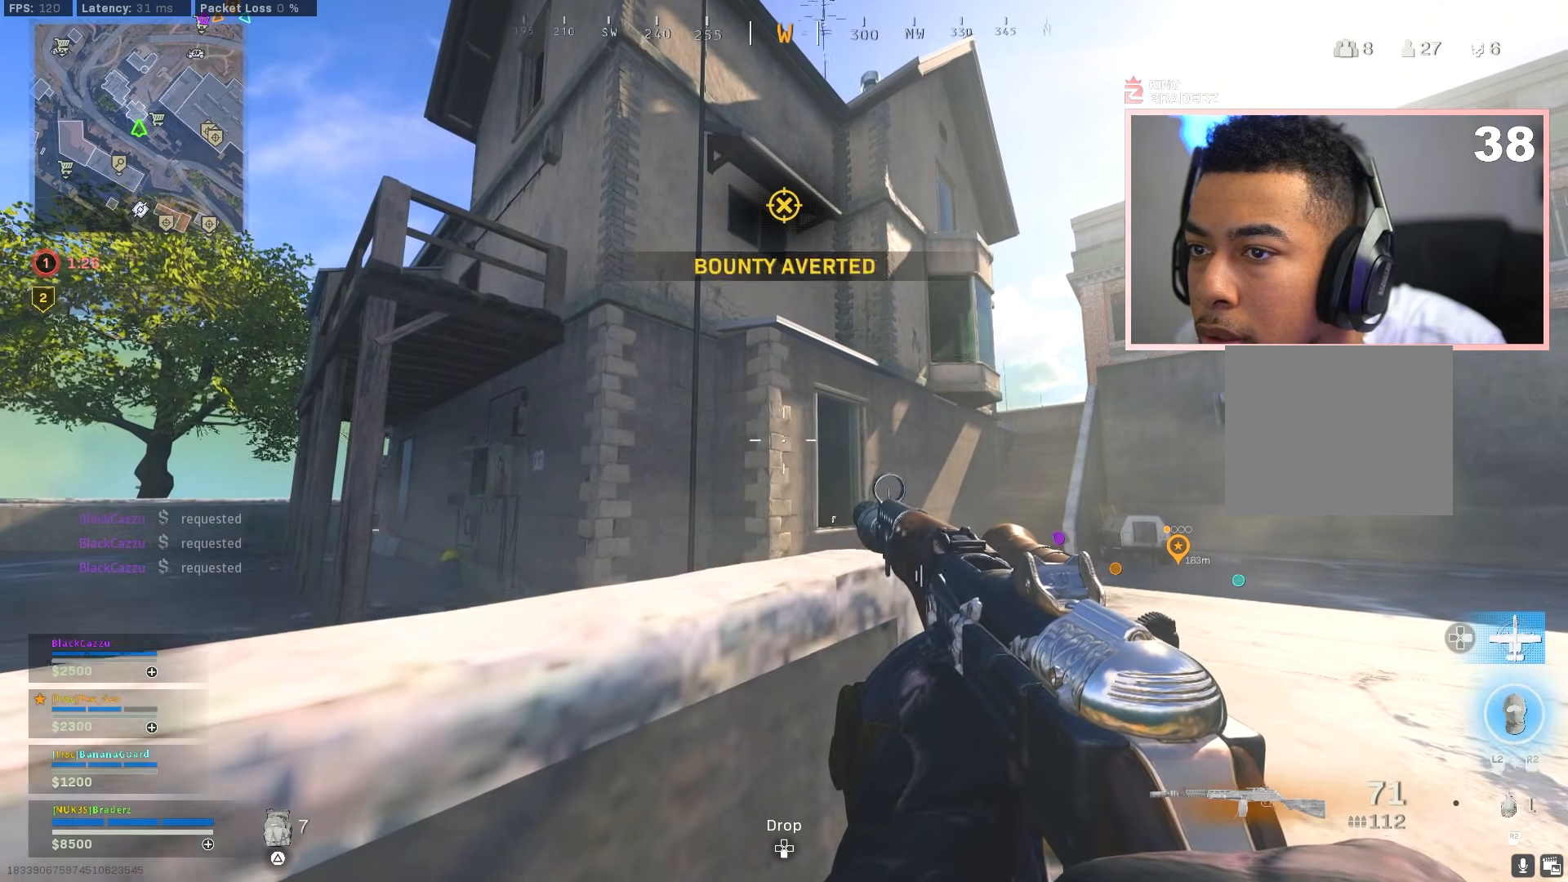
{"buttons": [], "left_stick": "up-right", "right_stick": "center", "events": []}
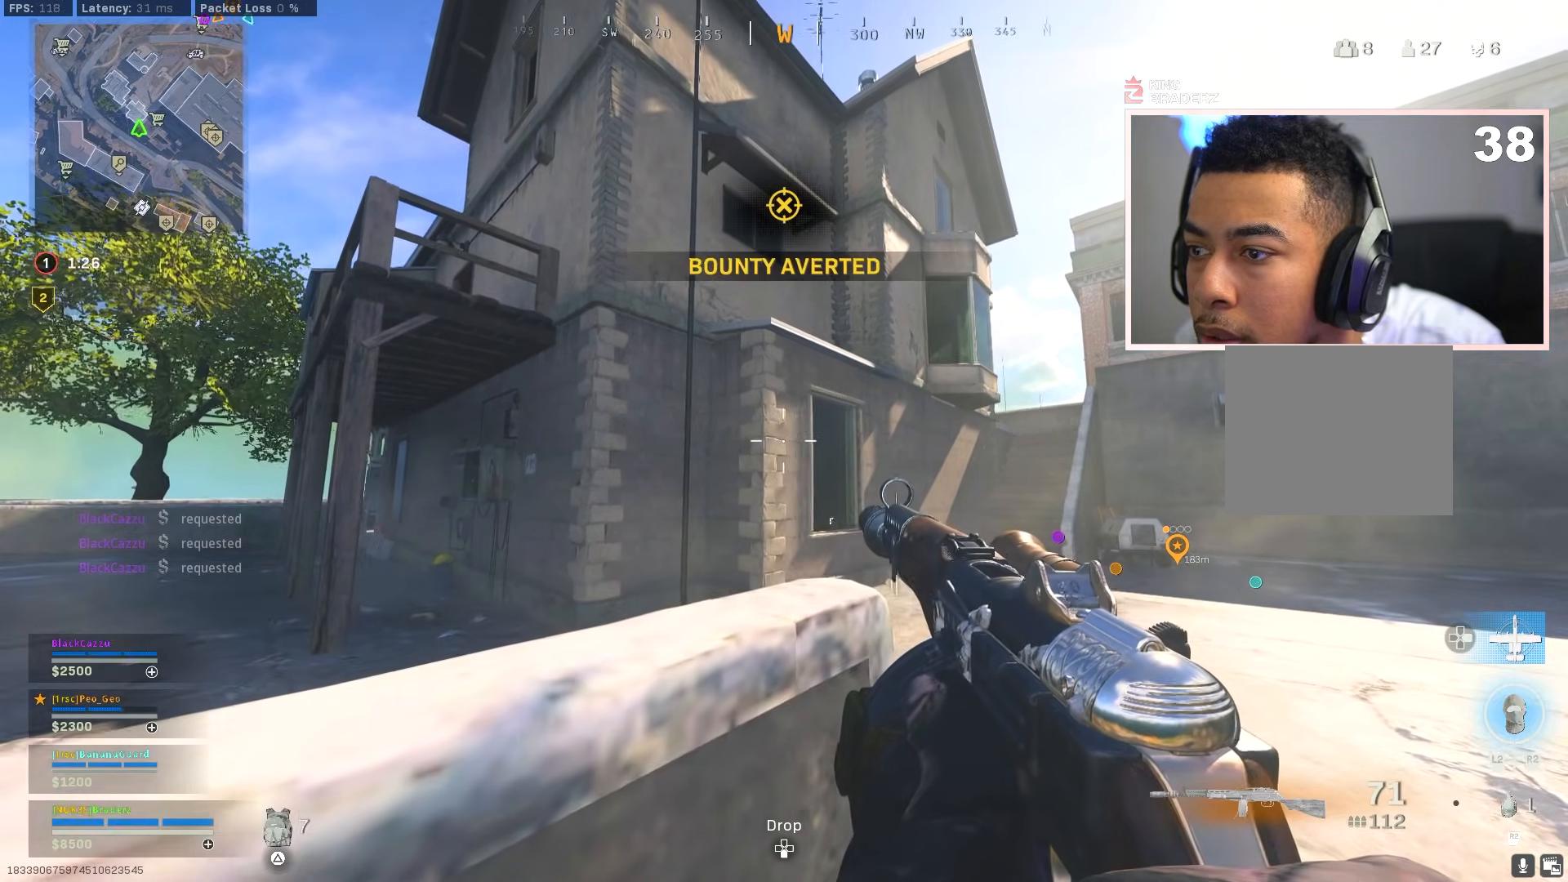
{"buttons": [], "left_stick": "up", "right_stick": "left", "events": [[451, "left_stick", "up"], [484, "right_stick", "left"]]}
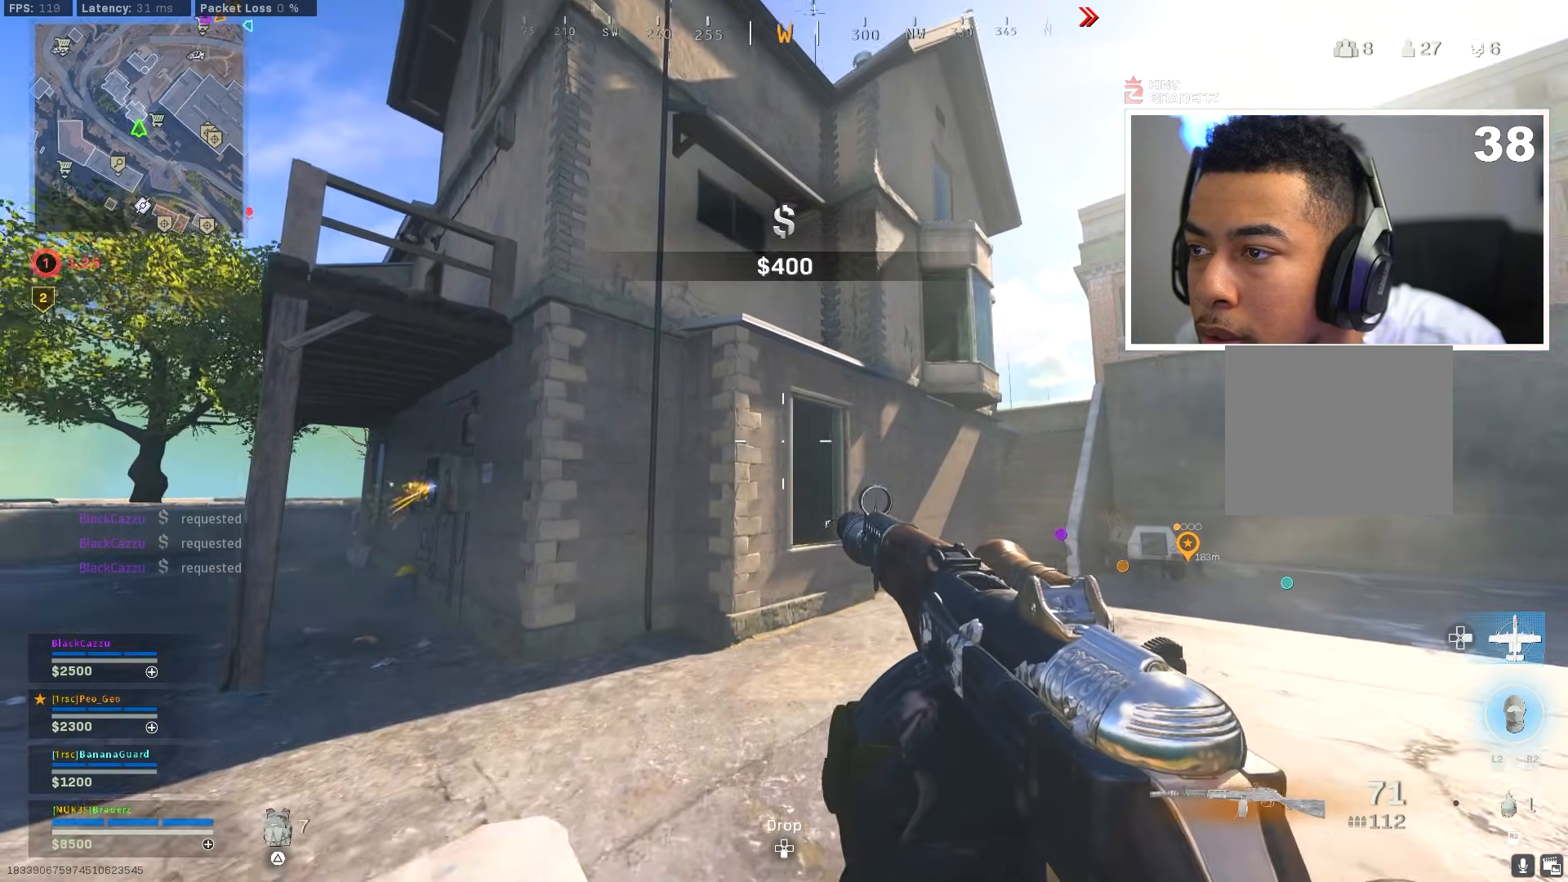
{"buttons": ["L3"], "left_stick": "up", "right_stick": "down-right", "events": [[83, "L3", "down"], [83, "left_stick", "up-left"], [200, "L3", "up"], [200, "right_stick", "center"], [334, "L3", "down"], [334, "left_stick", "up"], [384, "right_stick", "down-right"], [400, "L3", "up"], [500, "L3", "down"]]}
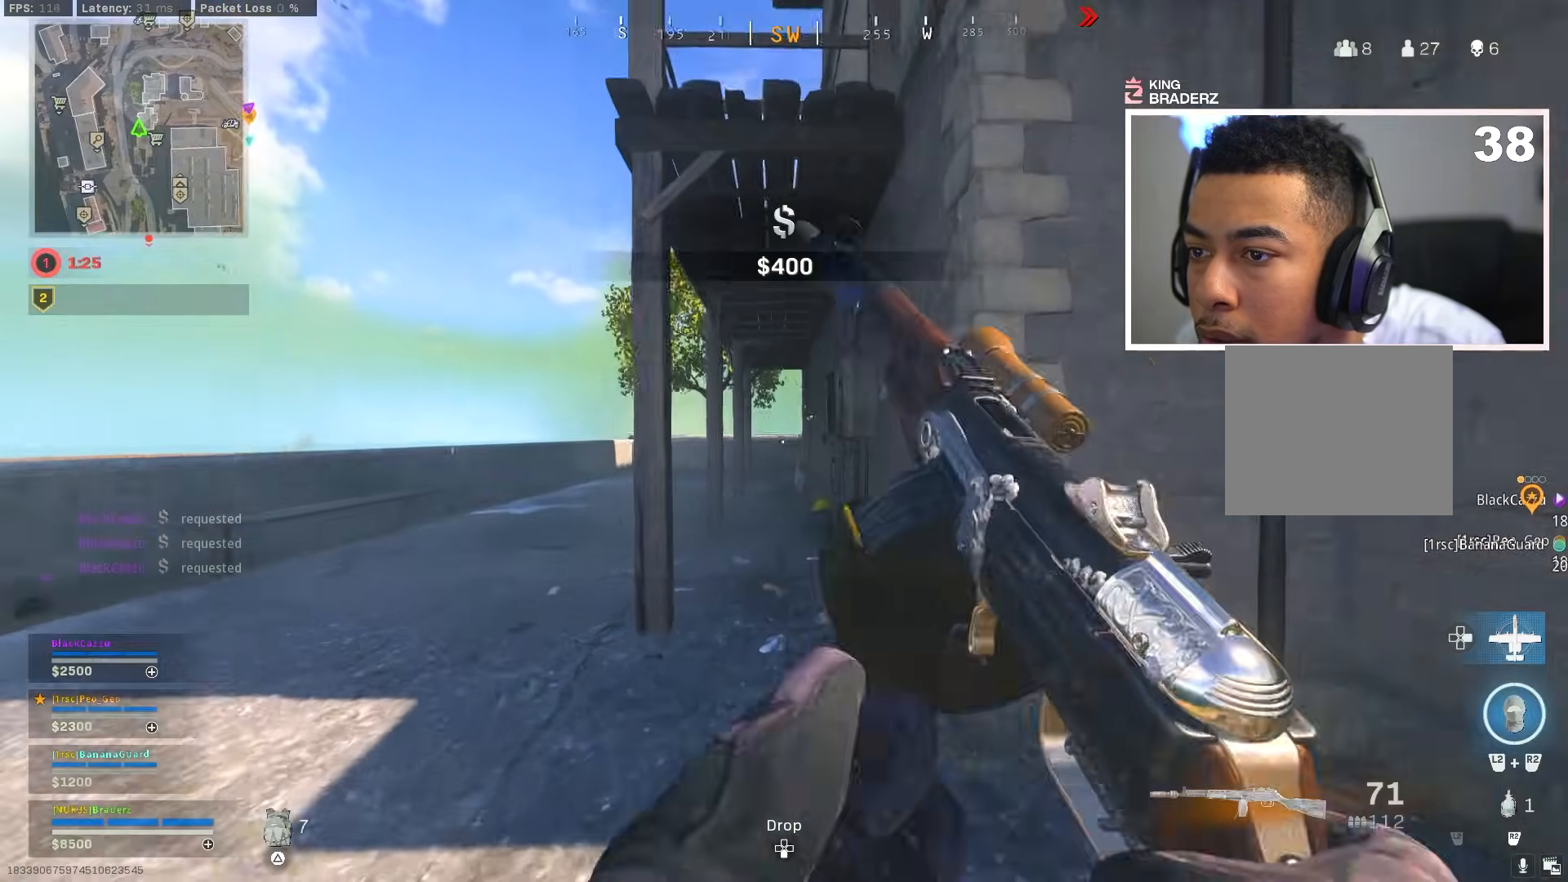
{"buttons": [], "left_stick": "up", "right_stick": "down", "events": [[34, "right_stick", "center"], [84, "L3", "up"], [284, "right_stick", "down"]]}
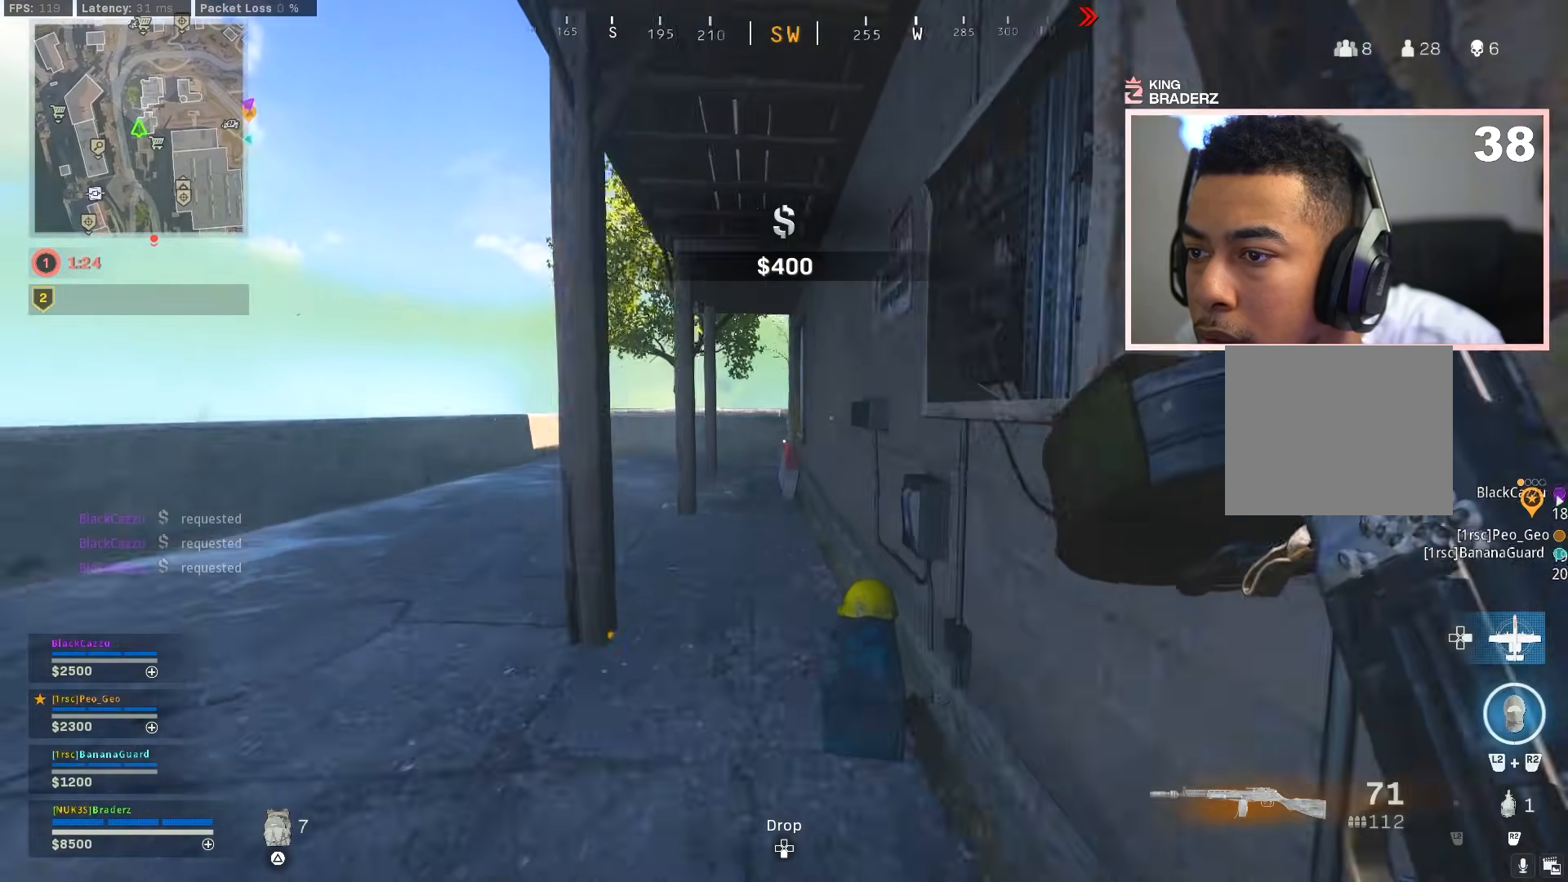
{"buttons": ["L3"], "left_stick": "up", "right_stick": "center", "events": [[33, "L2", "down"], [33, "R2", "down"], [33, "right_stick", "center"], [167, "R2", "up"], [184, "L2", "up"], [217, "left_stick", "up-left"], [300, "L3", "down"], [367, "L3", "up"], [367, "left_stick", "up"], [467, "L3", "down"]]}
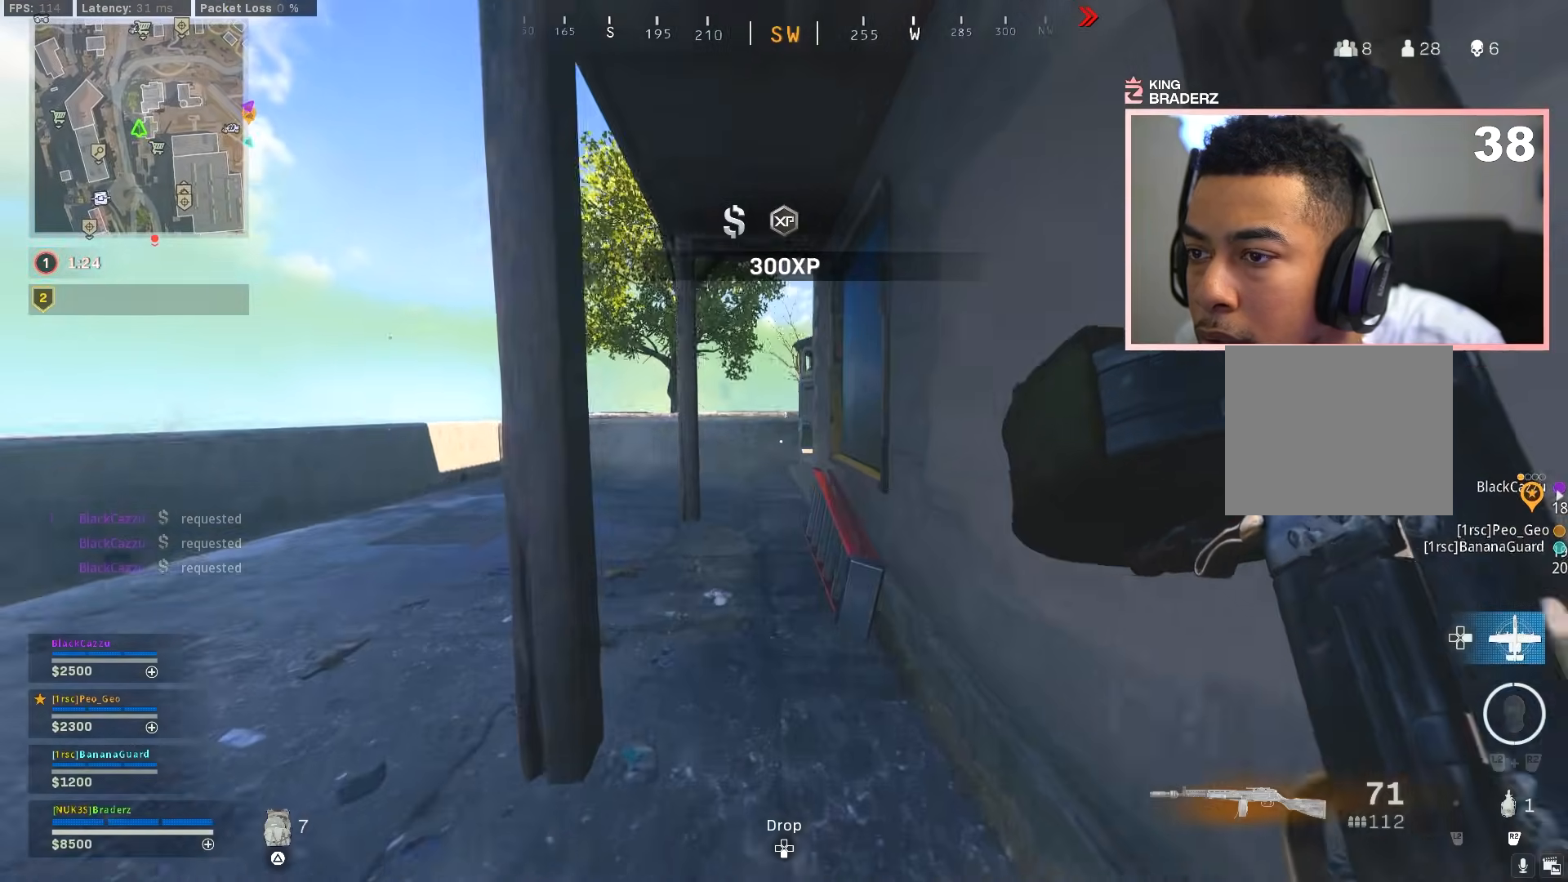
{"buttons": [], "left_stick": "up", "right_stick": "center", "events": [[51, "L3", "up"], [84, "right_stick", "right"], [234, "right_stick", "center"]]}
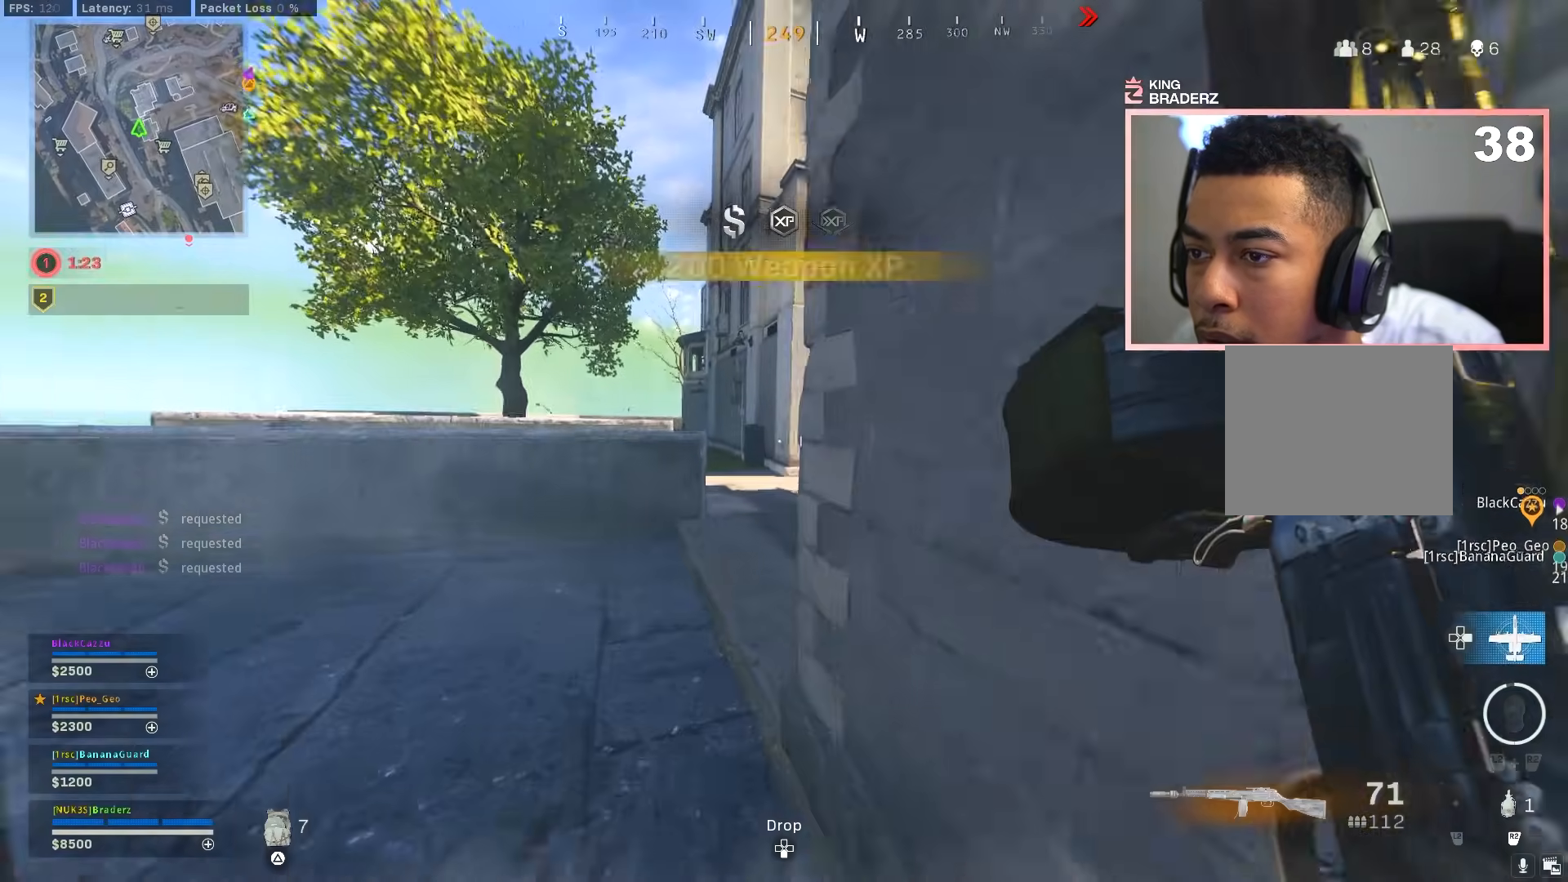
{"buttons": [], "left_stick": "up", "right_stick": "up-right", "events": [[100, "right_stick", "right"], [300, "right_stick", "center"], [450, "right_stick", "up-right"]]}
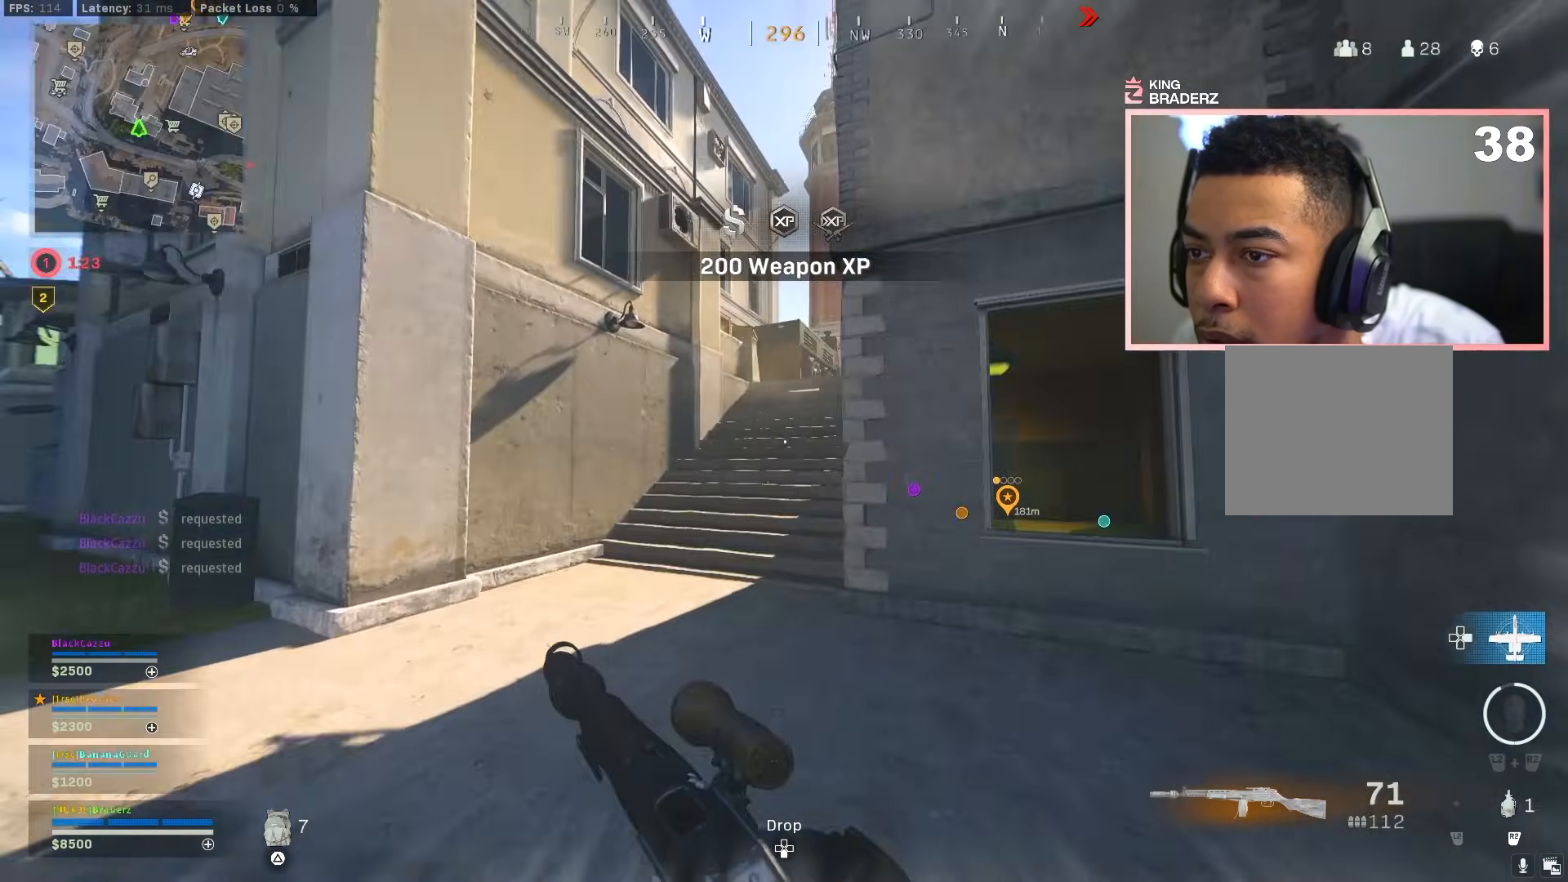
{"buttons": [], "left_stick": "up-right", "right_stick": "center", "events": [[51, "right_stick", "center"], [317, "right_stick", "up-right"], [468, "left_stick", "up-right"], [484, "right_stick", "center"]]}
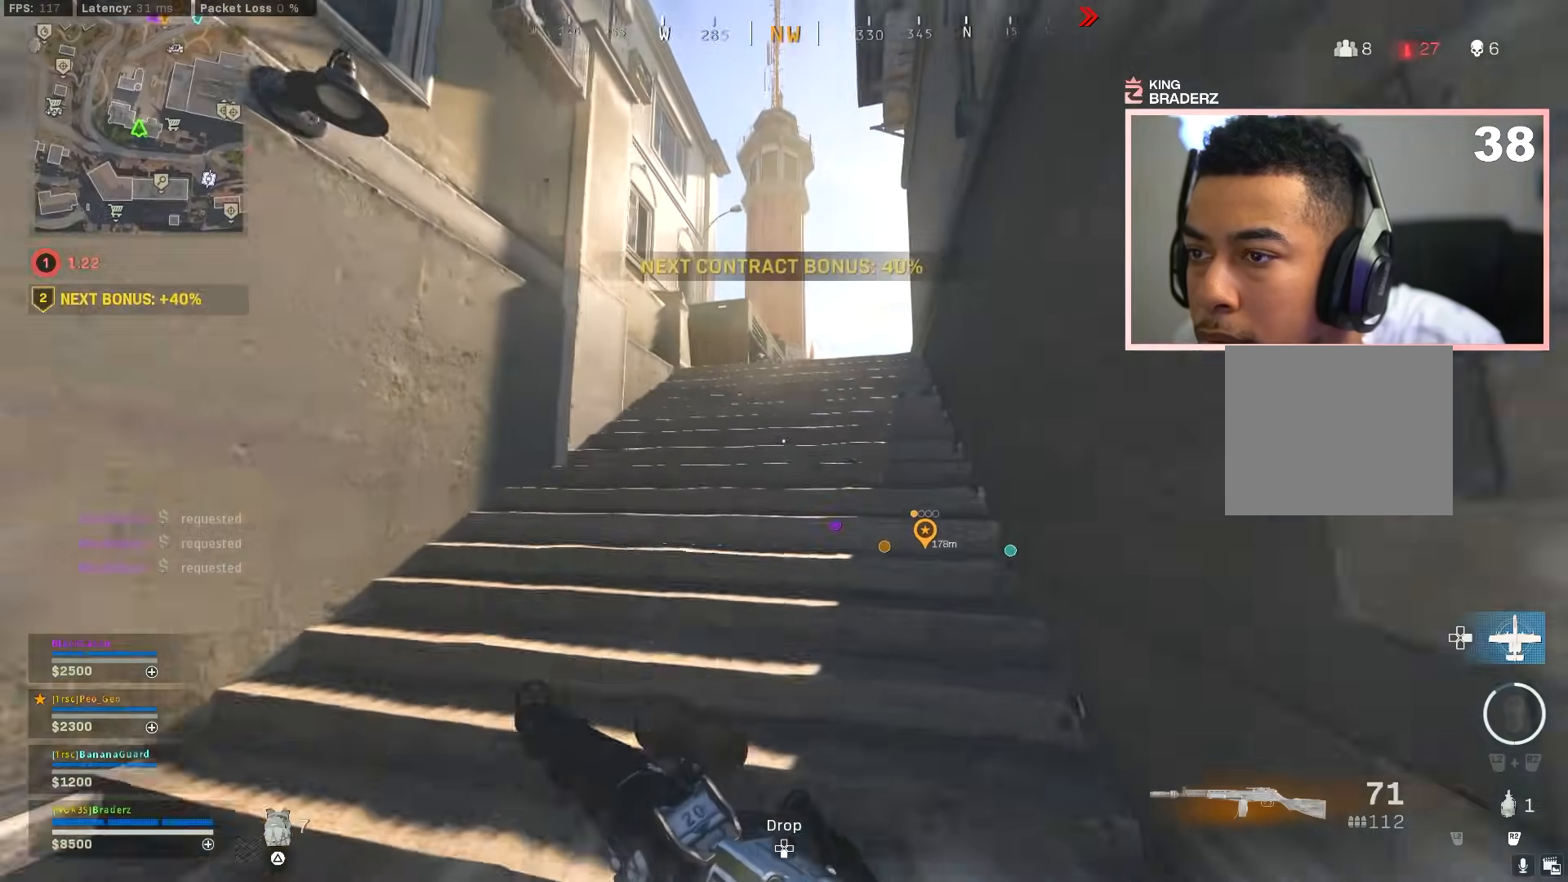
{"buttons": [], "left_stick": "up-right", "right_stick": "center", "events": [[33, "right_stick", "up"], [467, "right_stick", "center"]]}
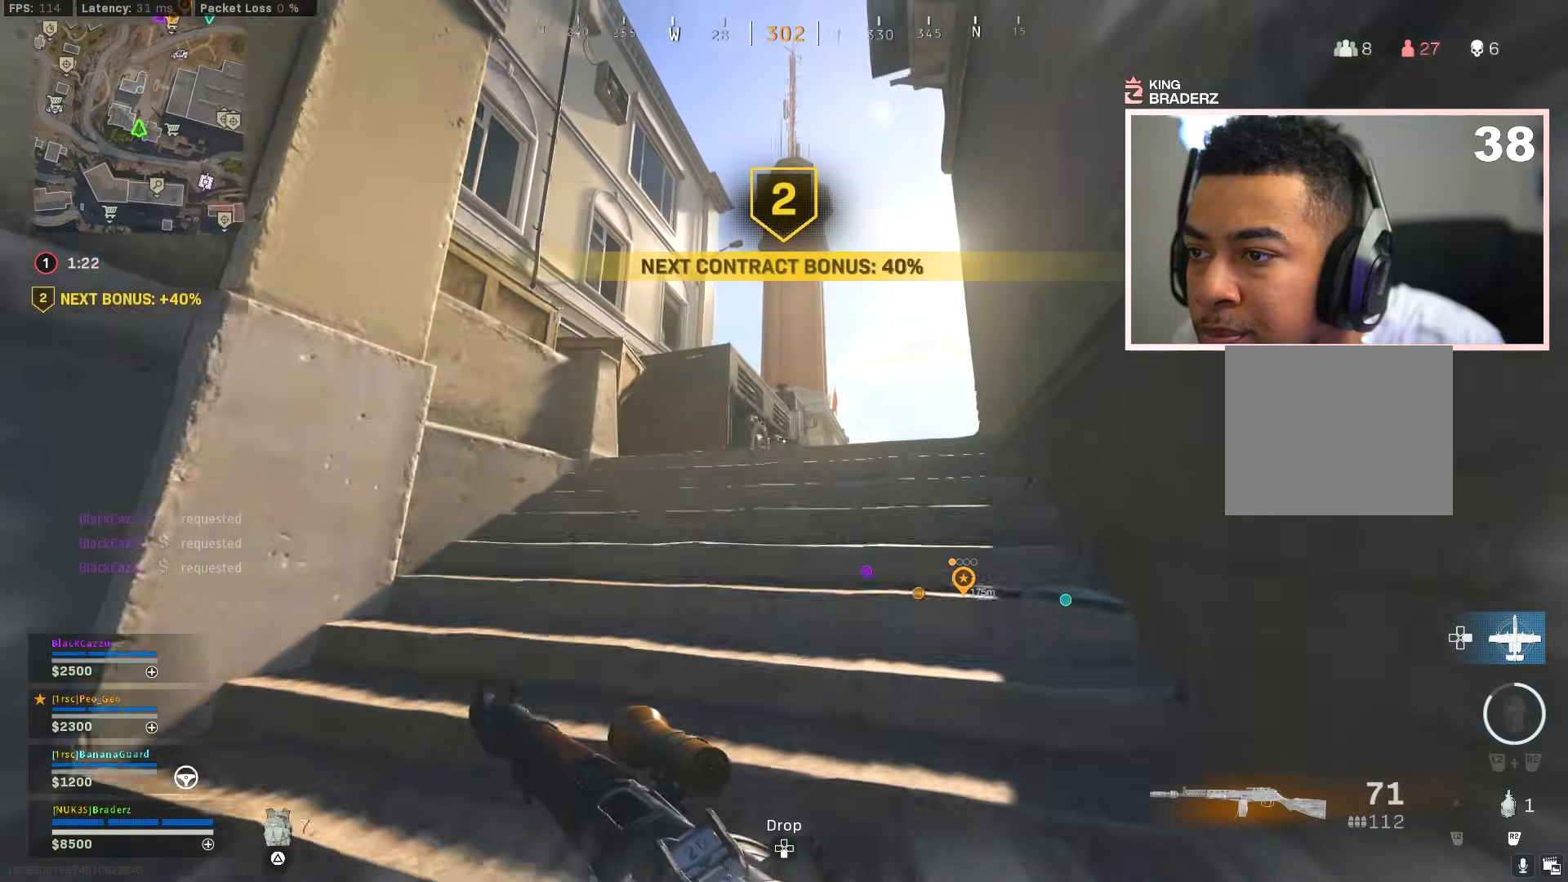
{"buttons": [], "left_stick": "up-right", "right_stick": "left", "events": [[501, "right_stick", "left"]]}
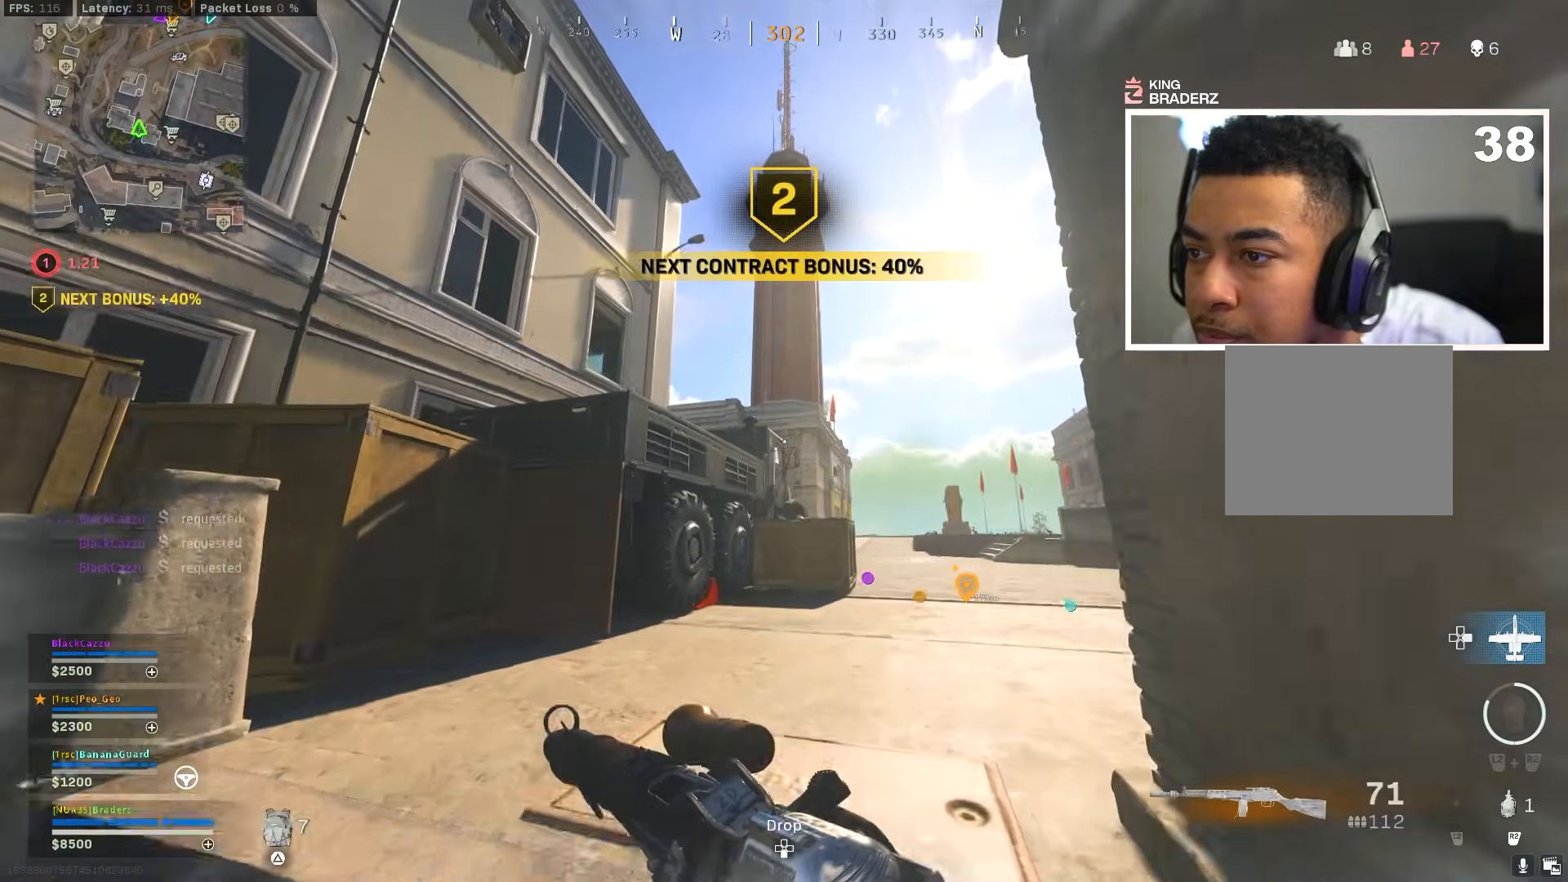
{"buttons": ["CROSS"], "left_stick": "up-right", "right_stick": "center", "events": [[300, "right_stick", "center"], [417, "CROSS", "down"]]}
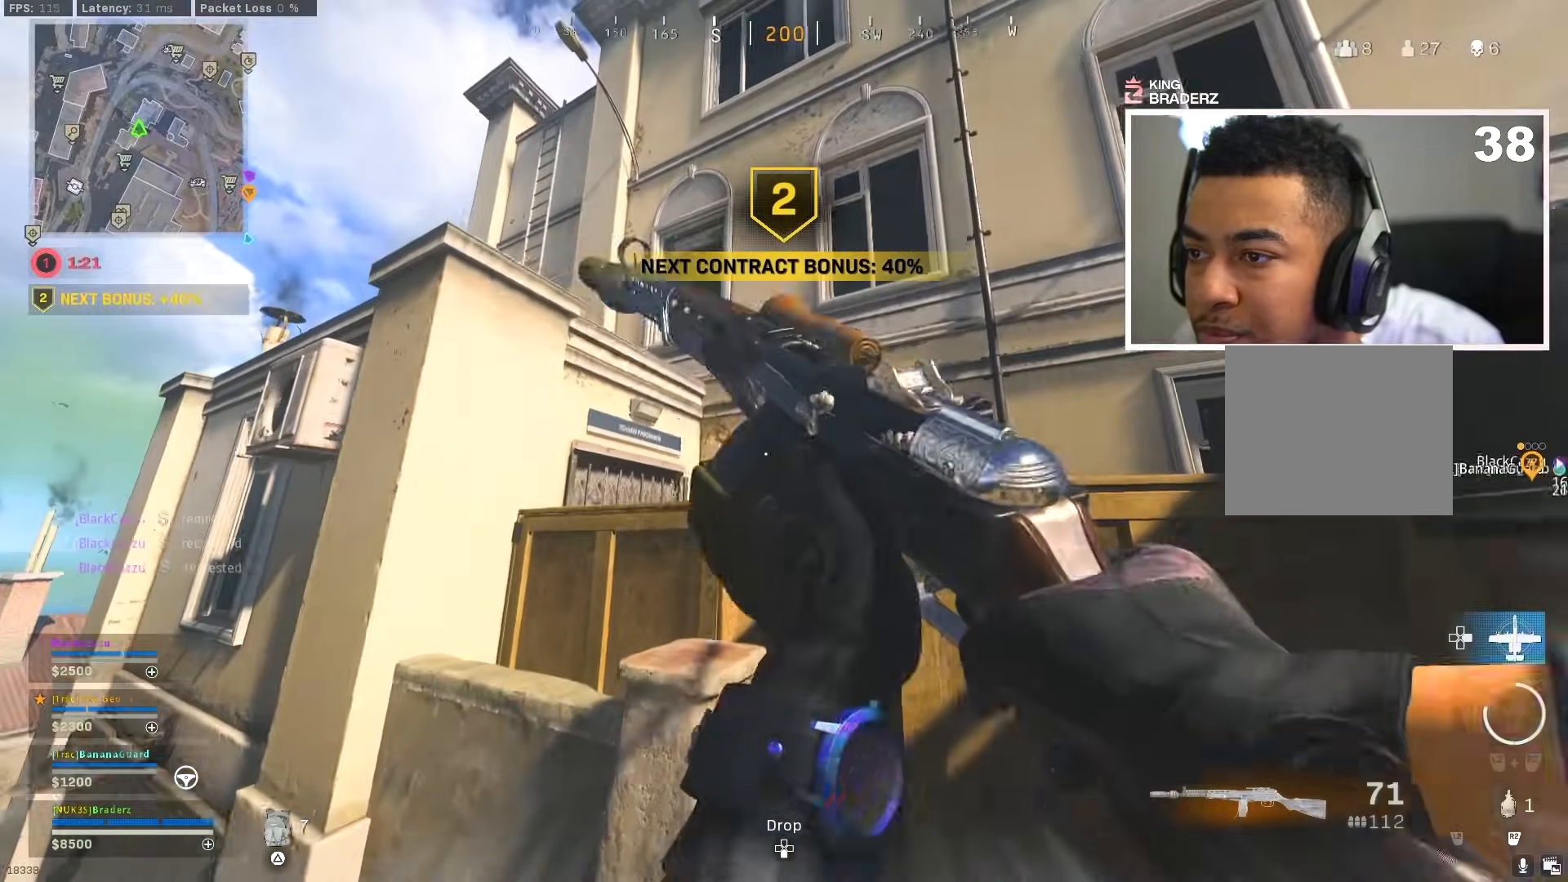
{"buttons": [], "left_stick": "up-right", "right_stick": "right", "events": [[251, "CROSS", "up"], [401, "right_stick", "right"]]}
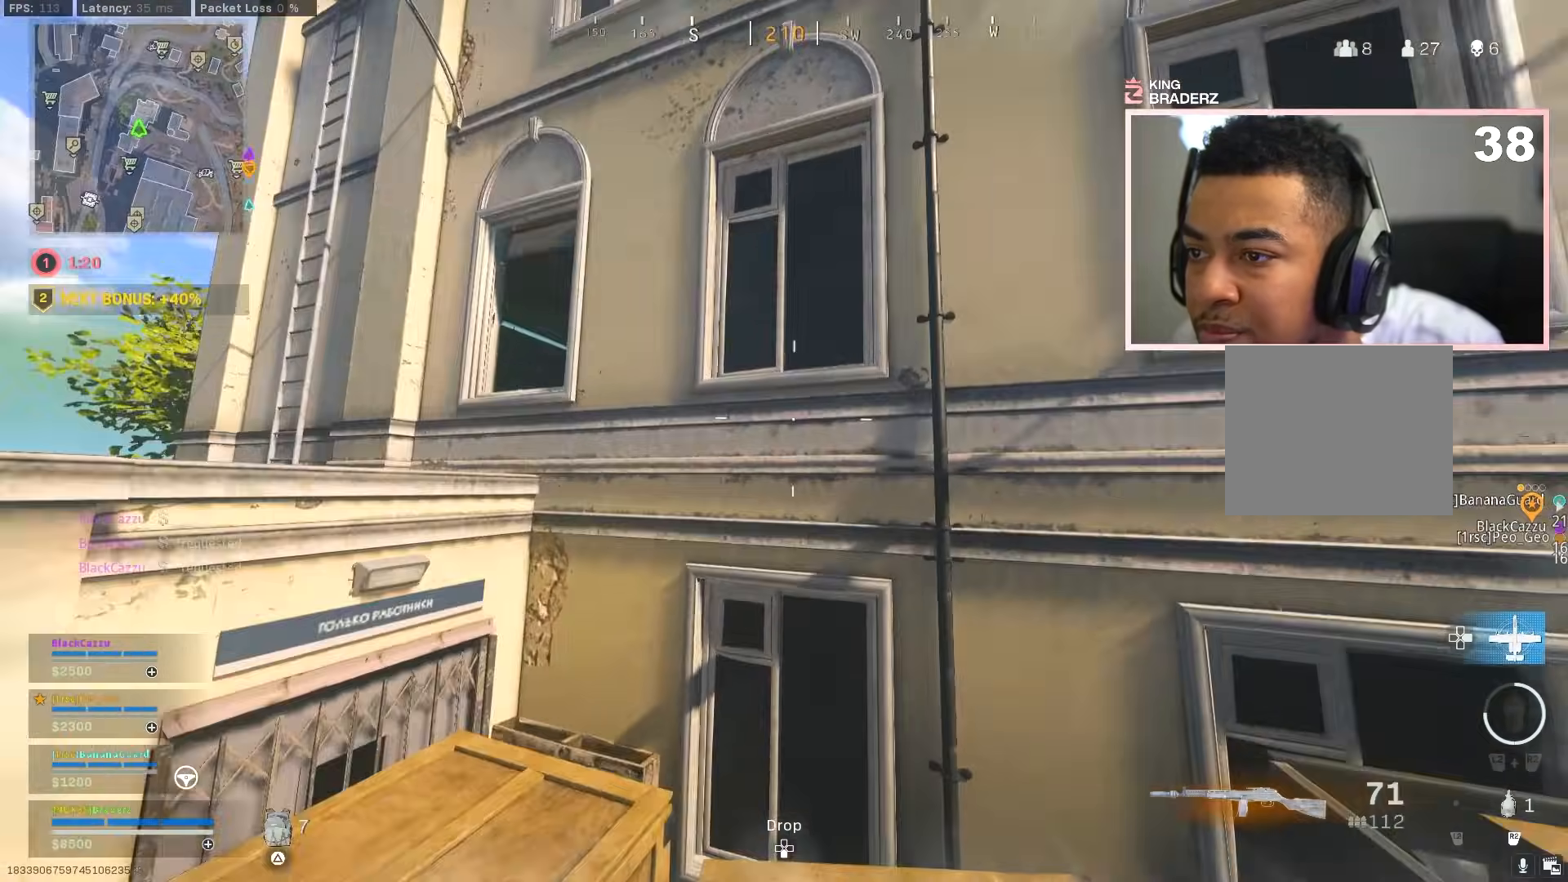
{"buttons": [], "left_stick": "up", "right_stick": "center", "events": [[133, "L3", "down"], [250, "CROSS", "down"], [267, "L3", "up"], [267, "right_stick", "down"], [317, "L3", "down"], [317, "right_stick", "center"], [400, "L3", "up"], [400, "left_stick", "up"], [434, "CROSS", "up"]]}
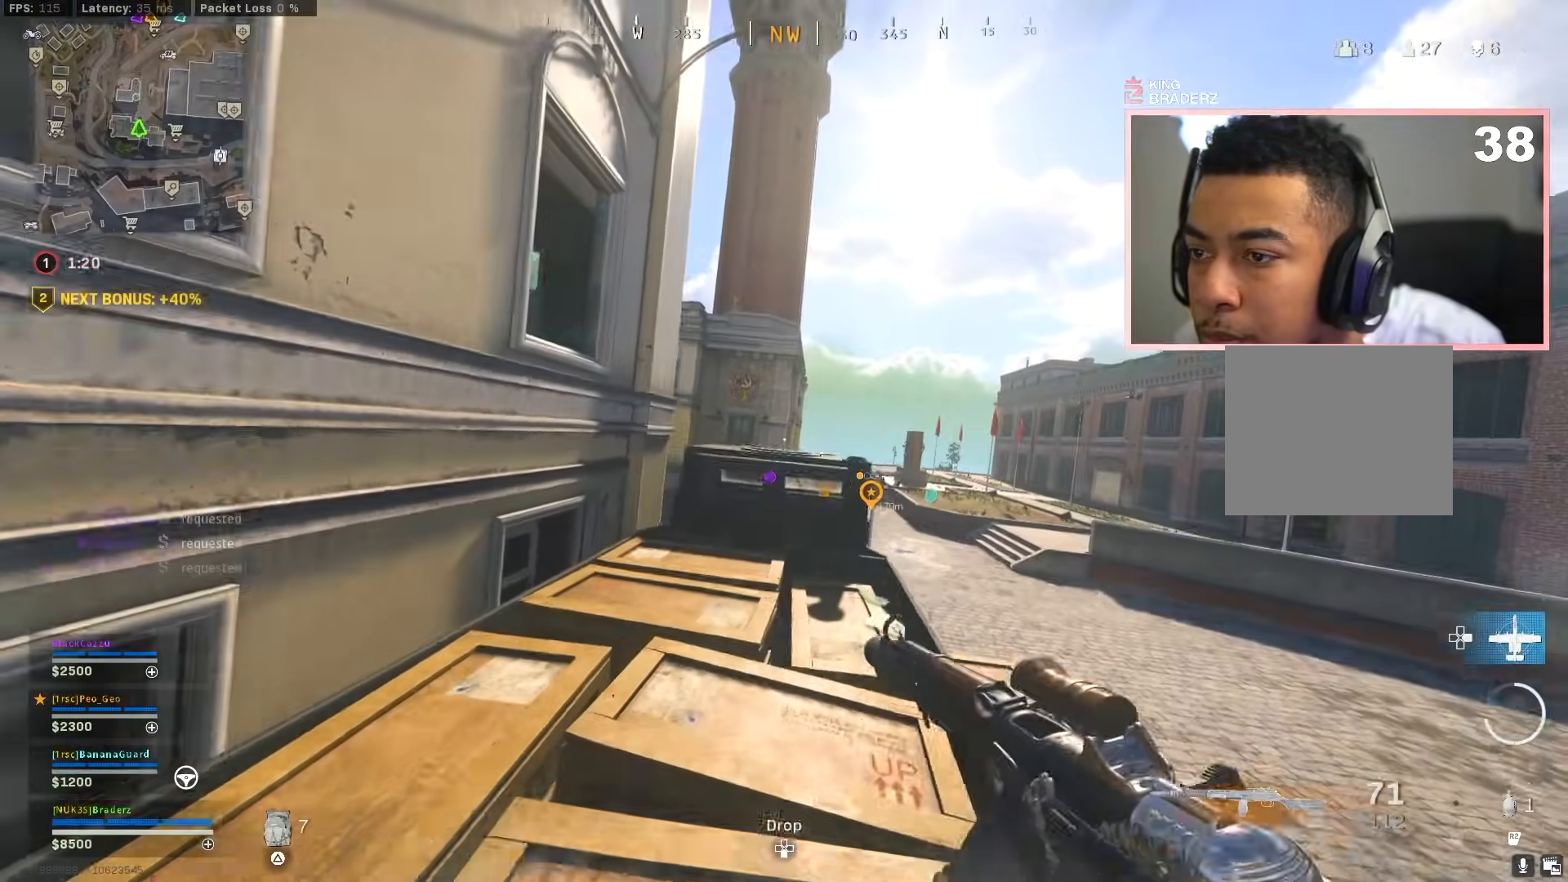
{"buttons": ["CROSS"], "left_stick": "up", "right_stick": "left", "events": [[17, "L3", "down"], [67, "L3", "up"], [67, "right_stick", "left"], [167, "L3", "down"], [234, "L3", "up"], [251, "right_stick", "center"], [317, "right_stick", "left"], [368, "L3", "down"], [418, "L3", "up"], [484, "CROSS", "down"]]}
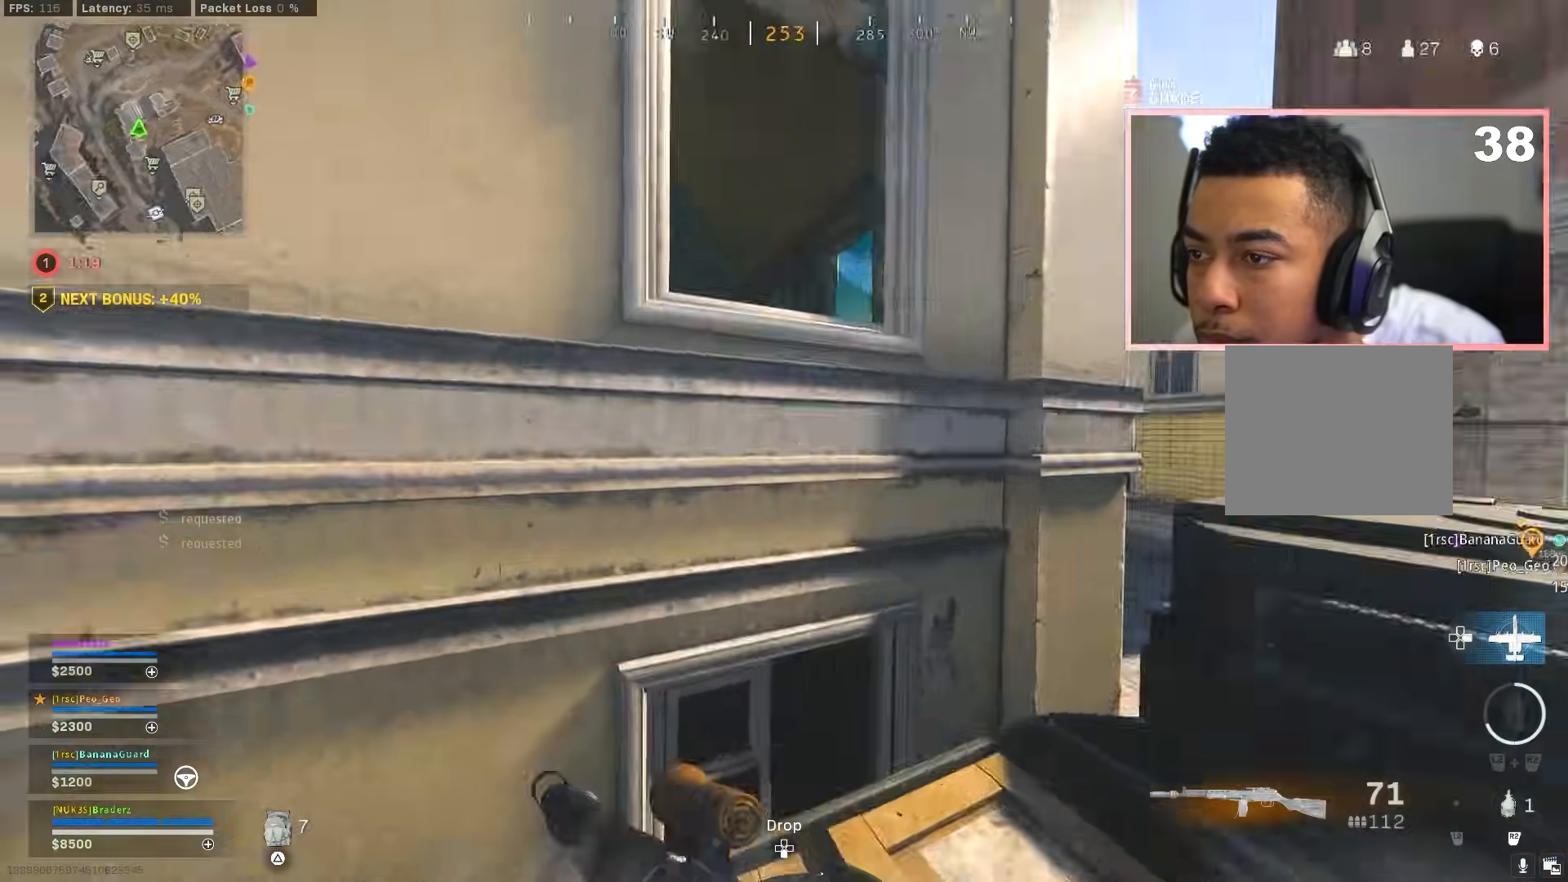
{"buttons": [], "left_stick": "up", "right_stick": "left", "events": [[17, "right_stick", "down-left"], [134, "right_stick", "center"], [200, "right_stick", "down"], [384, "right_stick", "left"], [417, "CROSS", "up"]]}
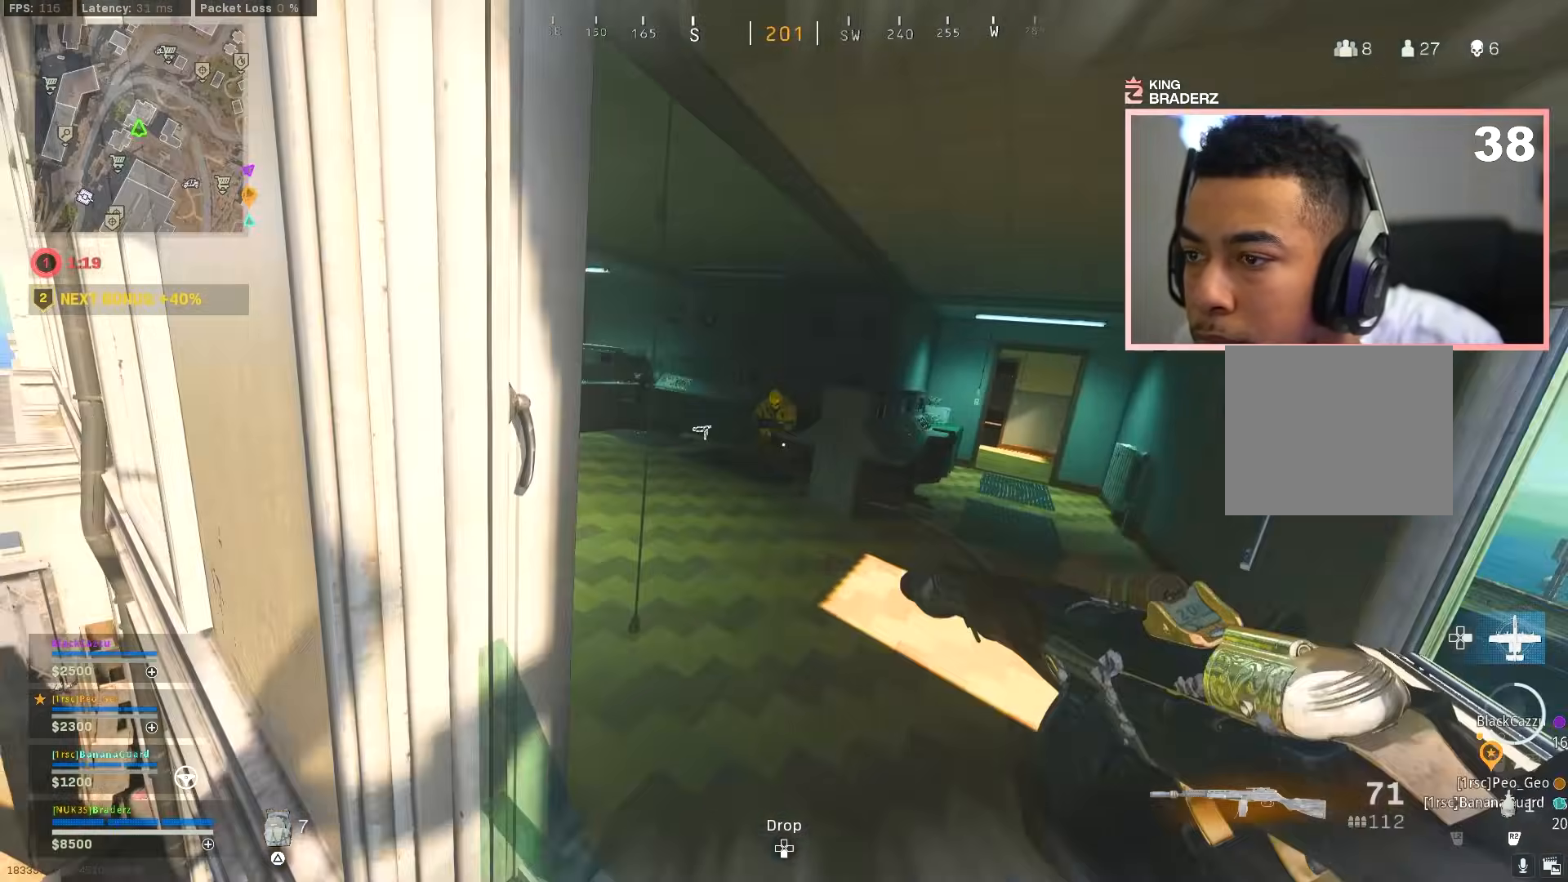
{"buttons": ["L1", "R1"], "left_stick": "up-left", "right_stick": "center", "events": [[50, "L1", "down"], [67, "left_stick", "up-right"], [83, "R1", "down"], [83, "right_stick", "center"], [167, "right_stick", "right"], [217, "right_stick", "center"], [267, "left_stick", "up-left"], [267, "right_stick", "down"], [317, "right_stick", "center"]]}